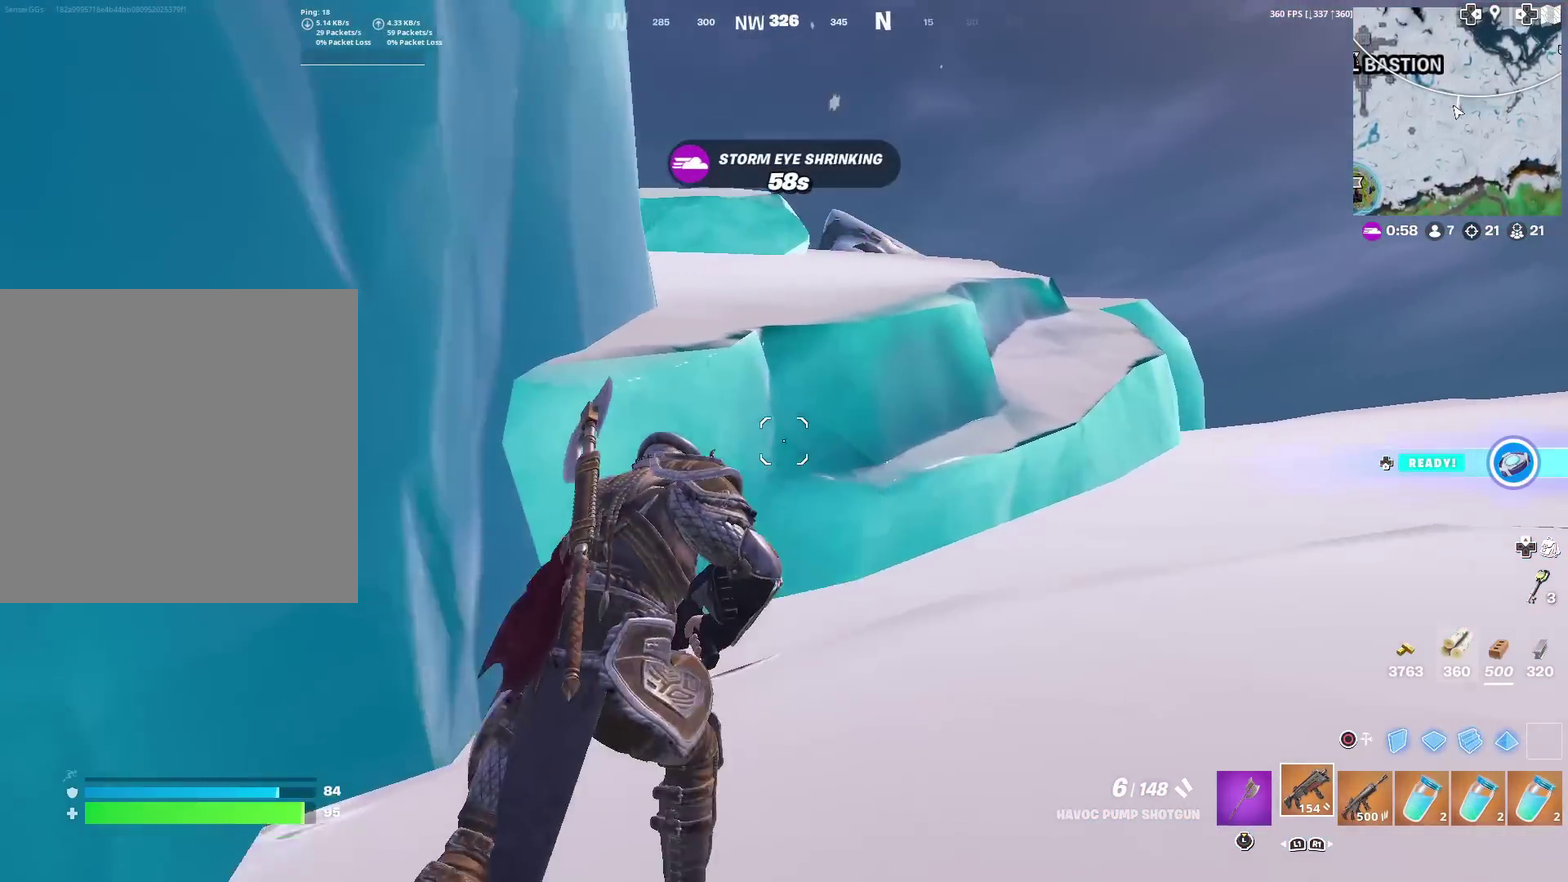
Gameplay with a controller (PlayStation layout); each line is a JSON object with the inputs held at the frame after it (dt_ms = milliseconds from this image to that frame). "events" lists button and stick changes between this image and that frame as [ms after this image, input, new state], when the widget could be followed in between. This document gives stick clicks only as held states, not as events. Not read: TOUCHPAD.
{"dt_ms": 600, "buttons": ["CROSS"], "left_stick": "up", "right_stick": "center", "events": [[16, "right_stick", "center"], [267, "left_stick", "up"], [450, "left_stick", "up-left"], [600, "CROSS", "down"], [600, "left_stick", "up"]]}
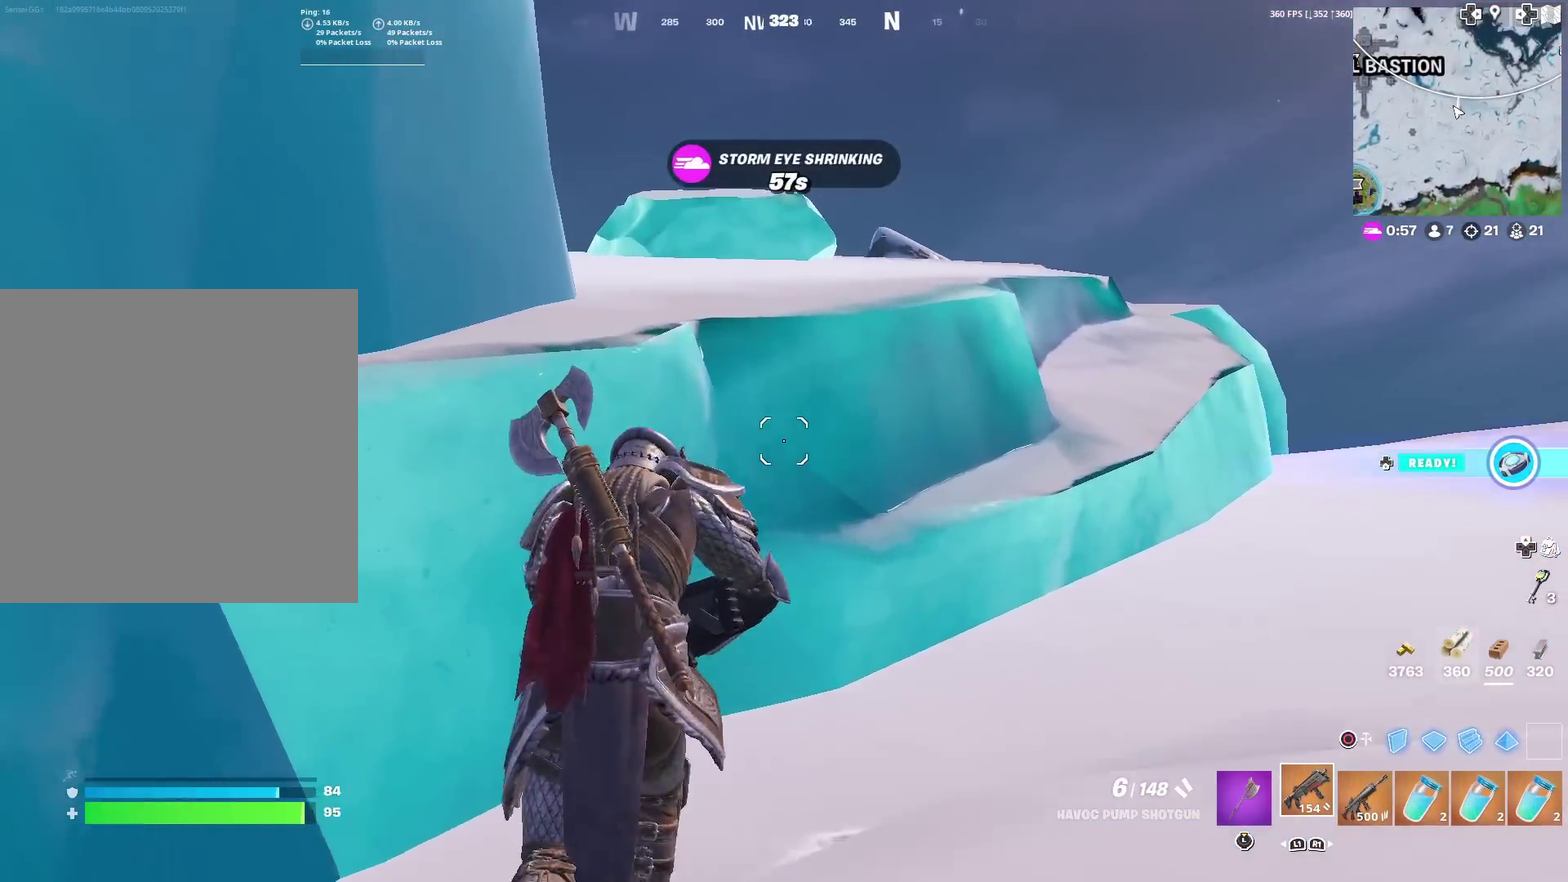
{"dt_ms": 601, "buttons": ["CROSS"], "left_stick": "up-right", "right_stick": "center", "events": [[50, "right_stick", "left"], [100, "right_stick", "center"], [117, "CROSS", "up"], [451, "CROSS", "down"], [484, "left_stick", "up-right"]]}
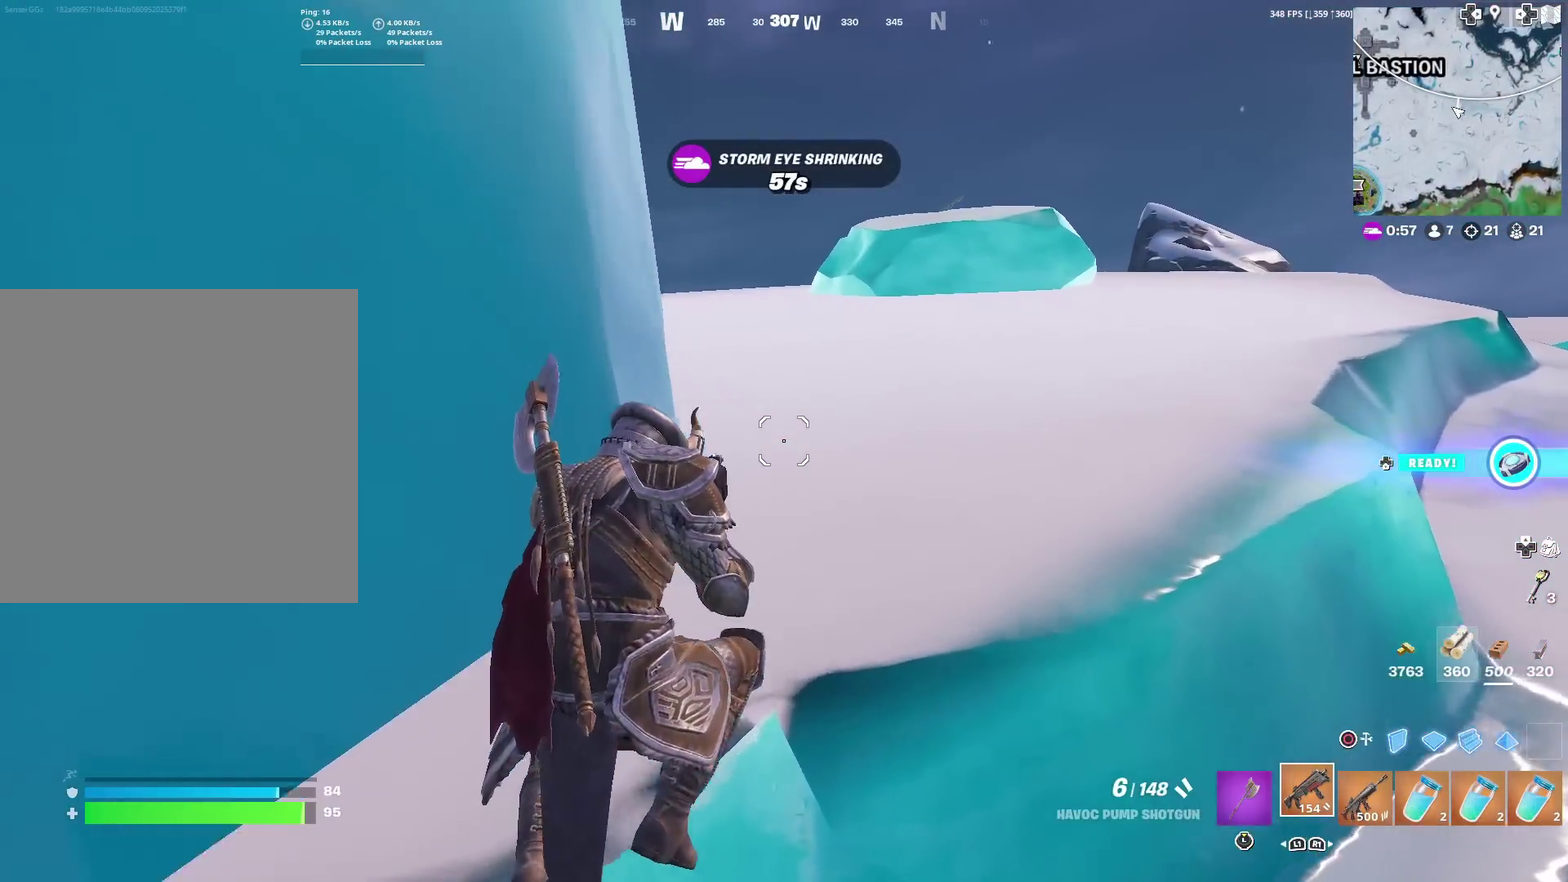
{"dt_ms": 400, "buttons": ["CROSS"], "left_stick": "right", "right_stick": "center", "events": [[183, "left_stick", "right"]]}
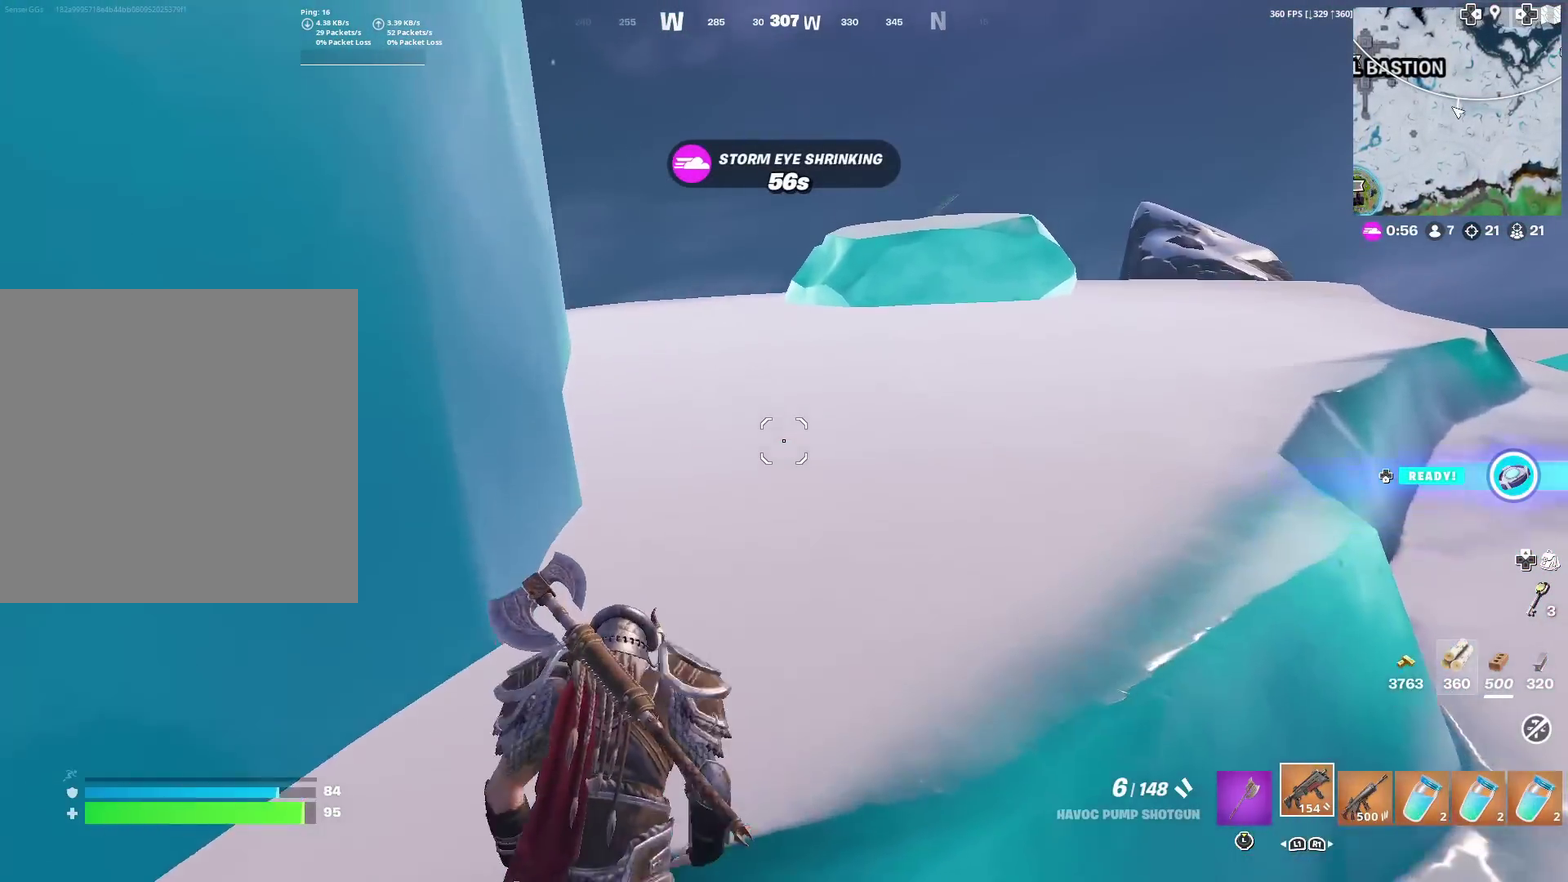
{"dt_ms": 501, "buttons": [], "left_stick": "up-right", "right_stick": "up-left"}
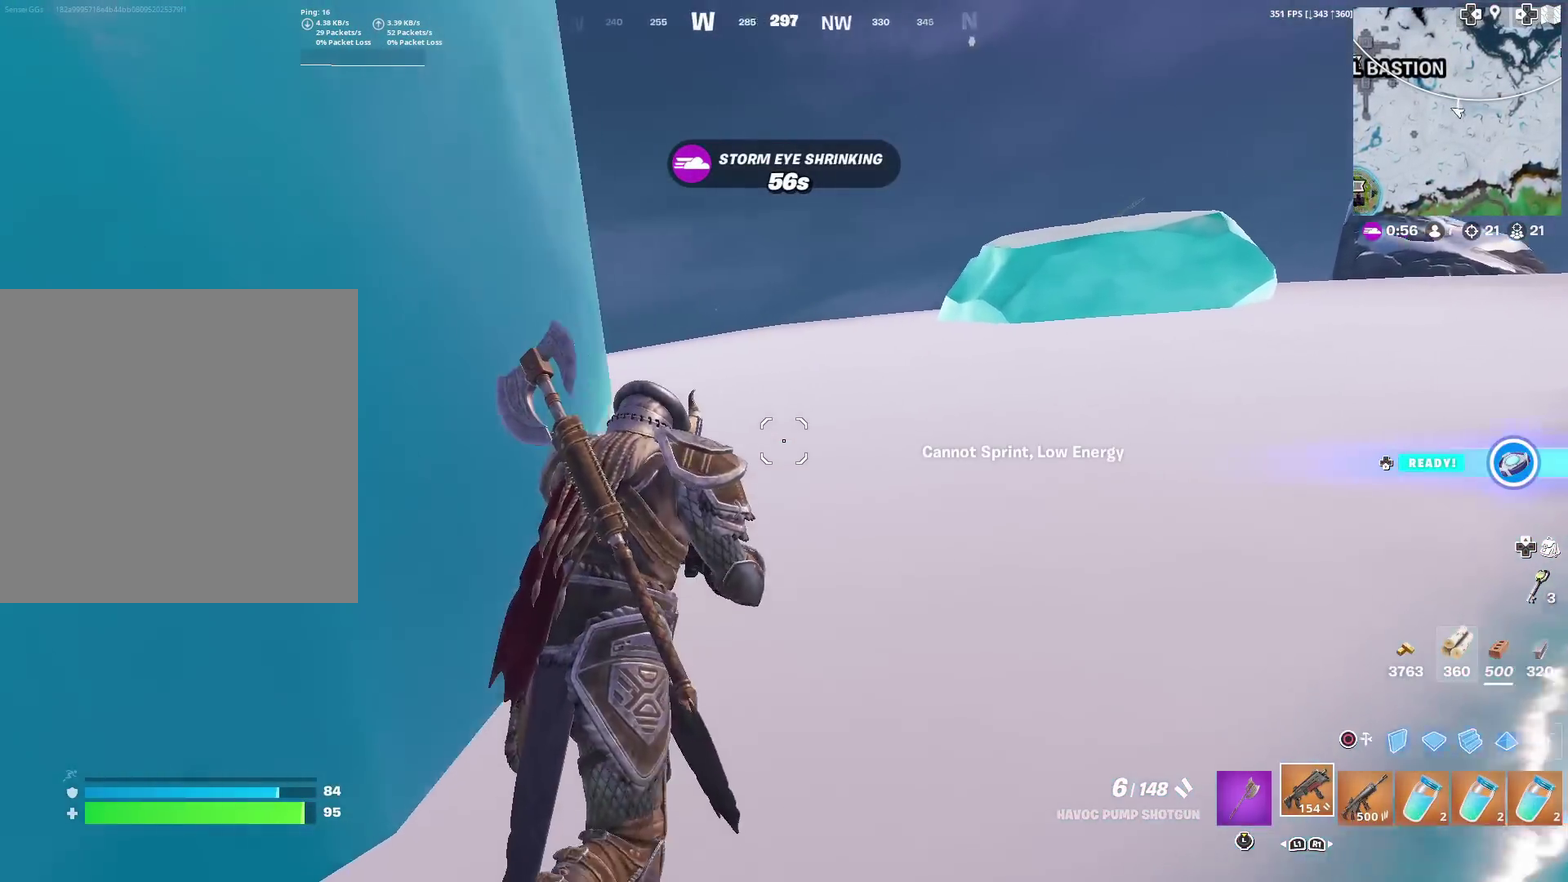
{"dt_ms": 400, "buttons": [], "left_stick": "up-right", "right_stick": "center"}
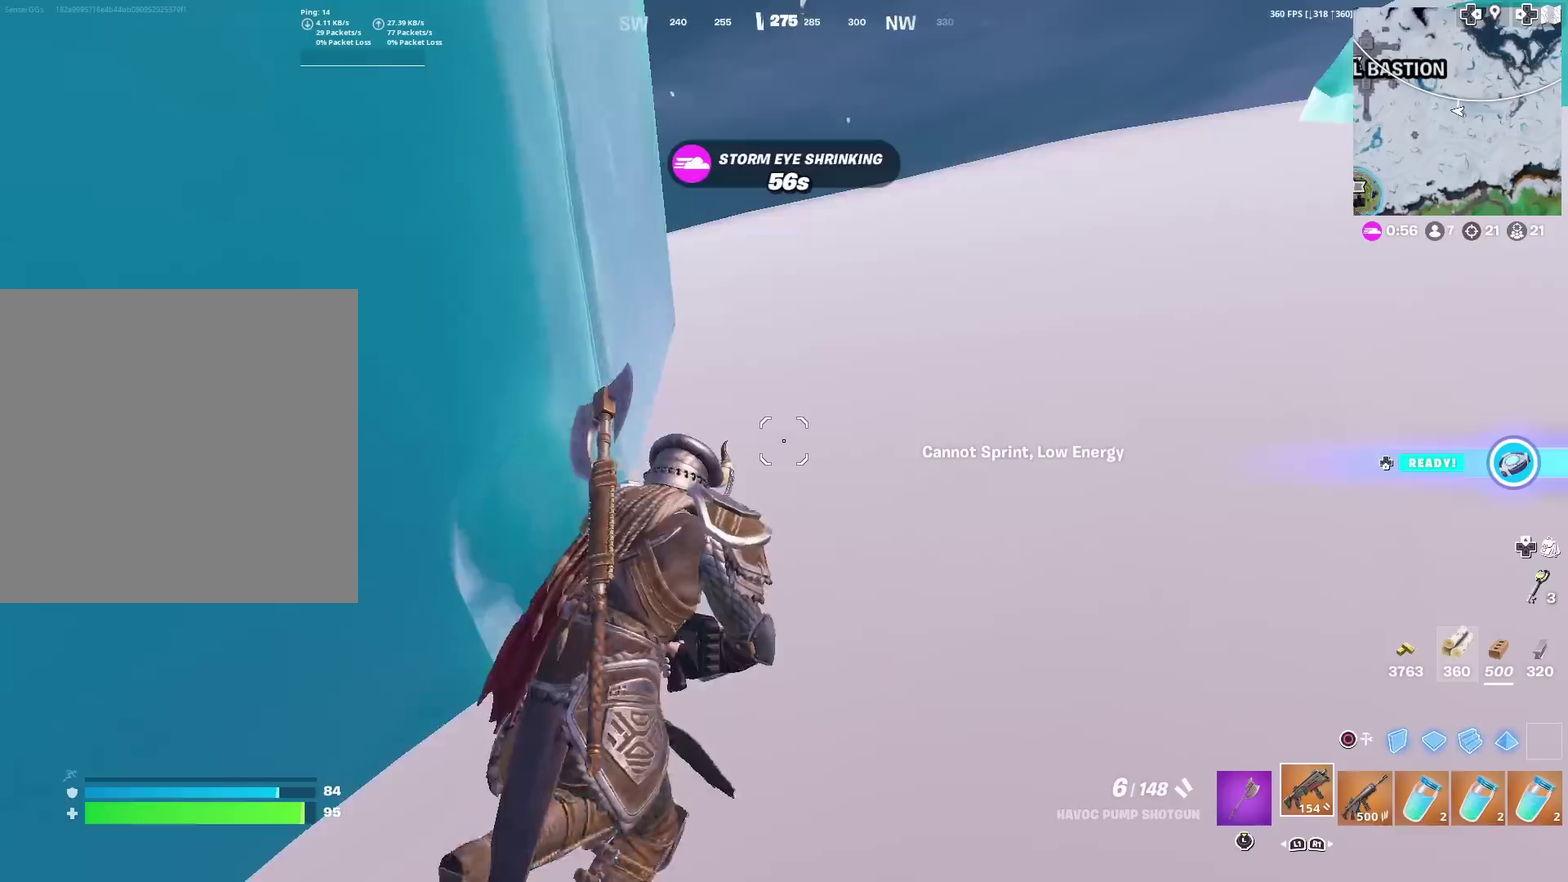
{"dt_ms": 584, "buttons": [], "left_stick": "up-right", "right_stick": "center", "events": [[434, "right_stick", "up"], [534, "right_stick", "center"]]}
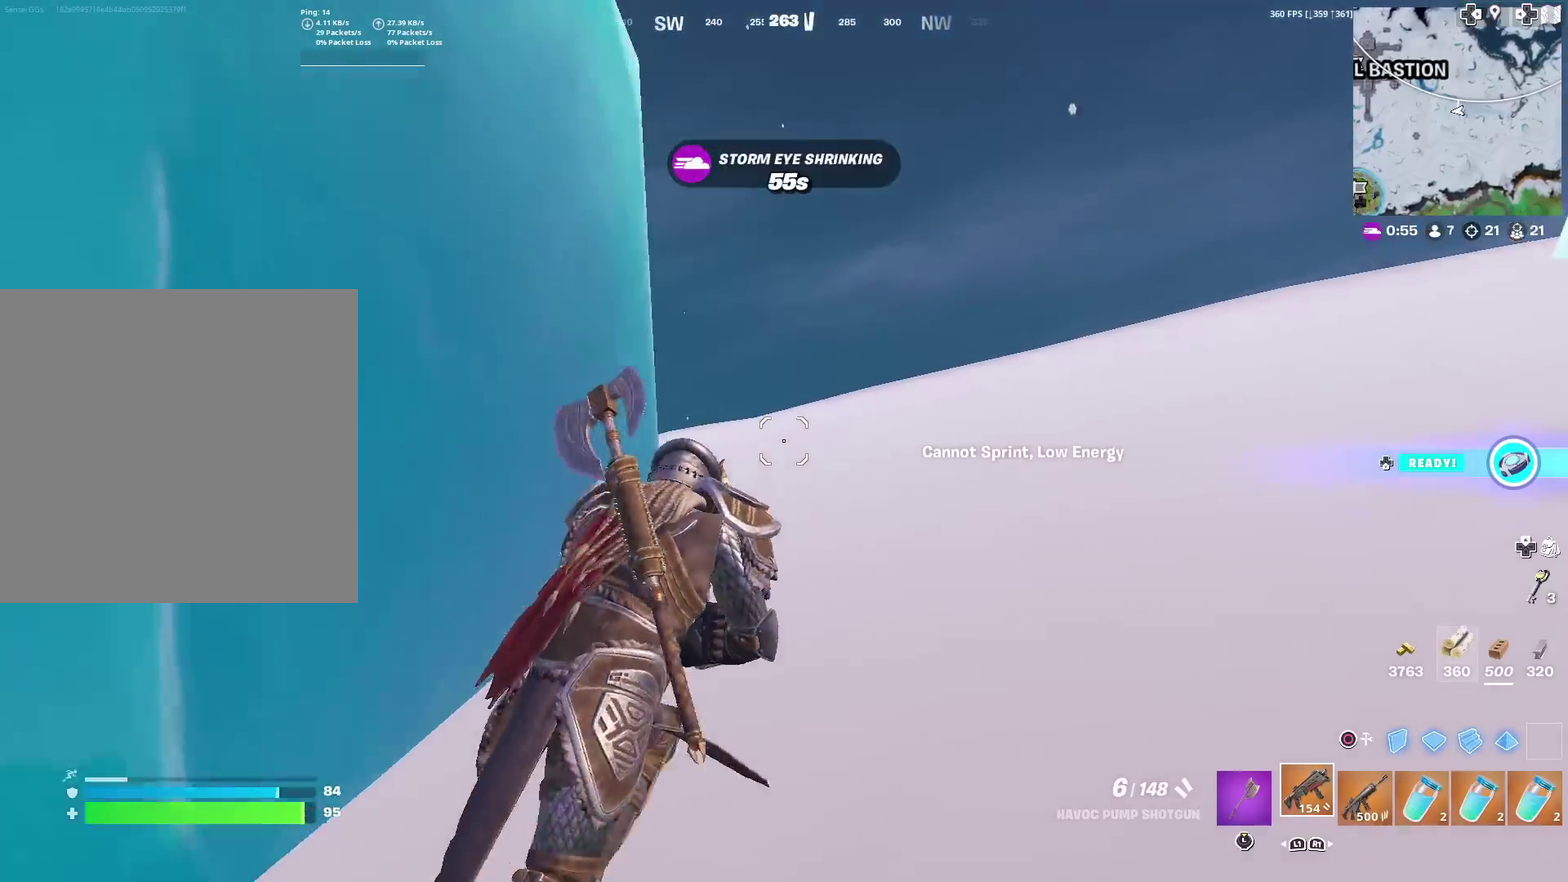
{"dt_ms": 501, "buttons": [], "left_stick": "up-right", "right_stick": "center", "events": [[184, "right_stick", "left"], [250, "right_stick", "down-left"], [300, "right_stick", "center"]]}
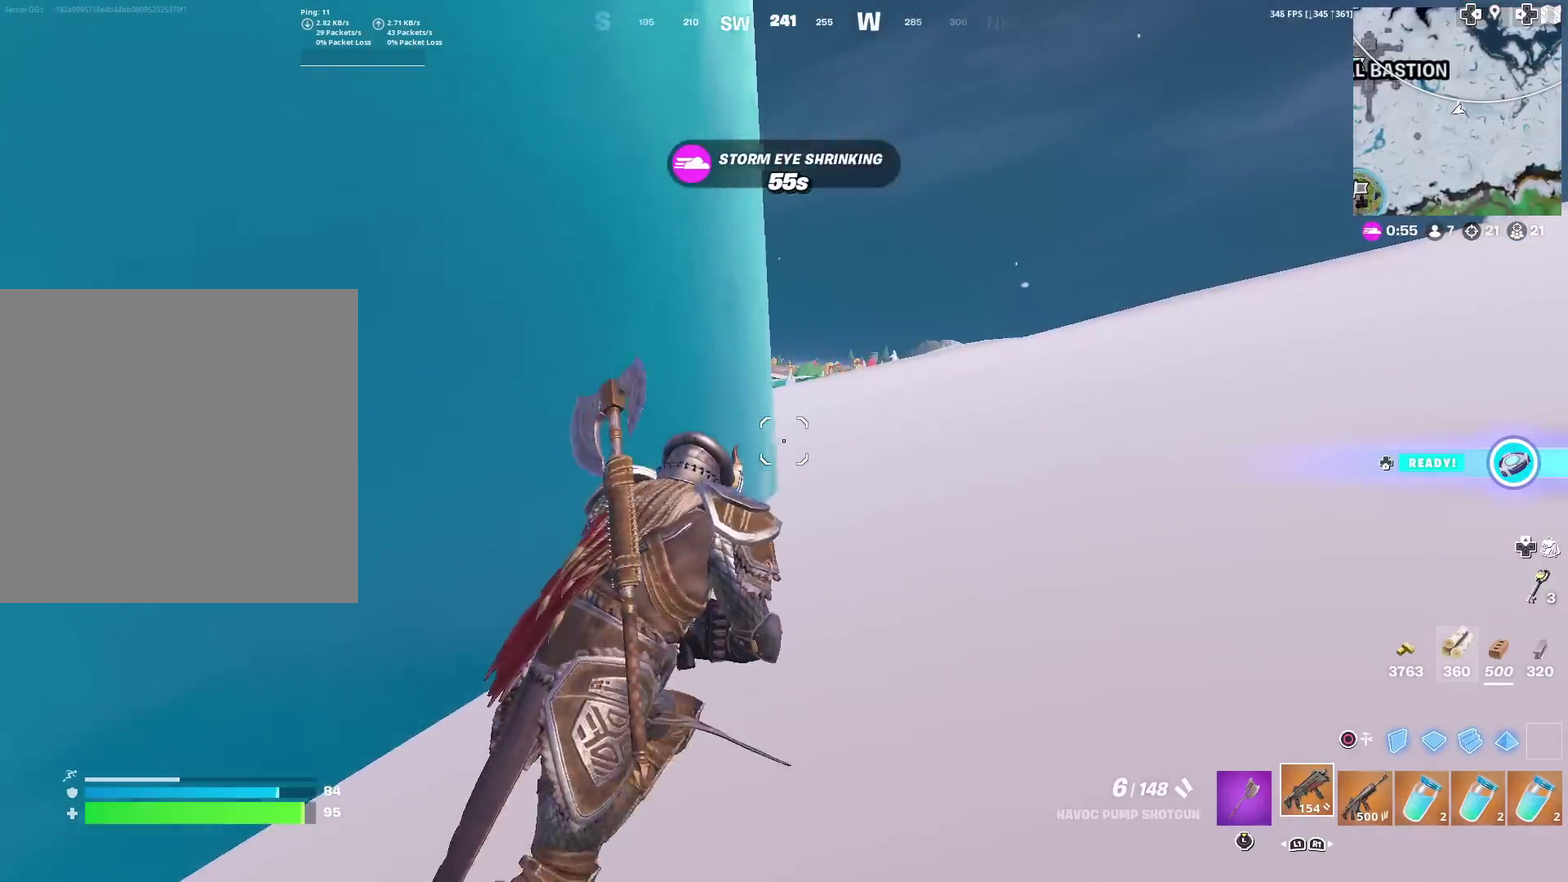
{"dt_ms": 500, "buttons": [], "left_stick": "up-right", "right_stick": "center", "events": []}
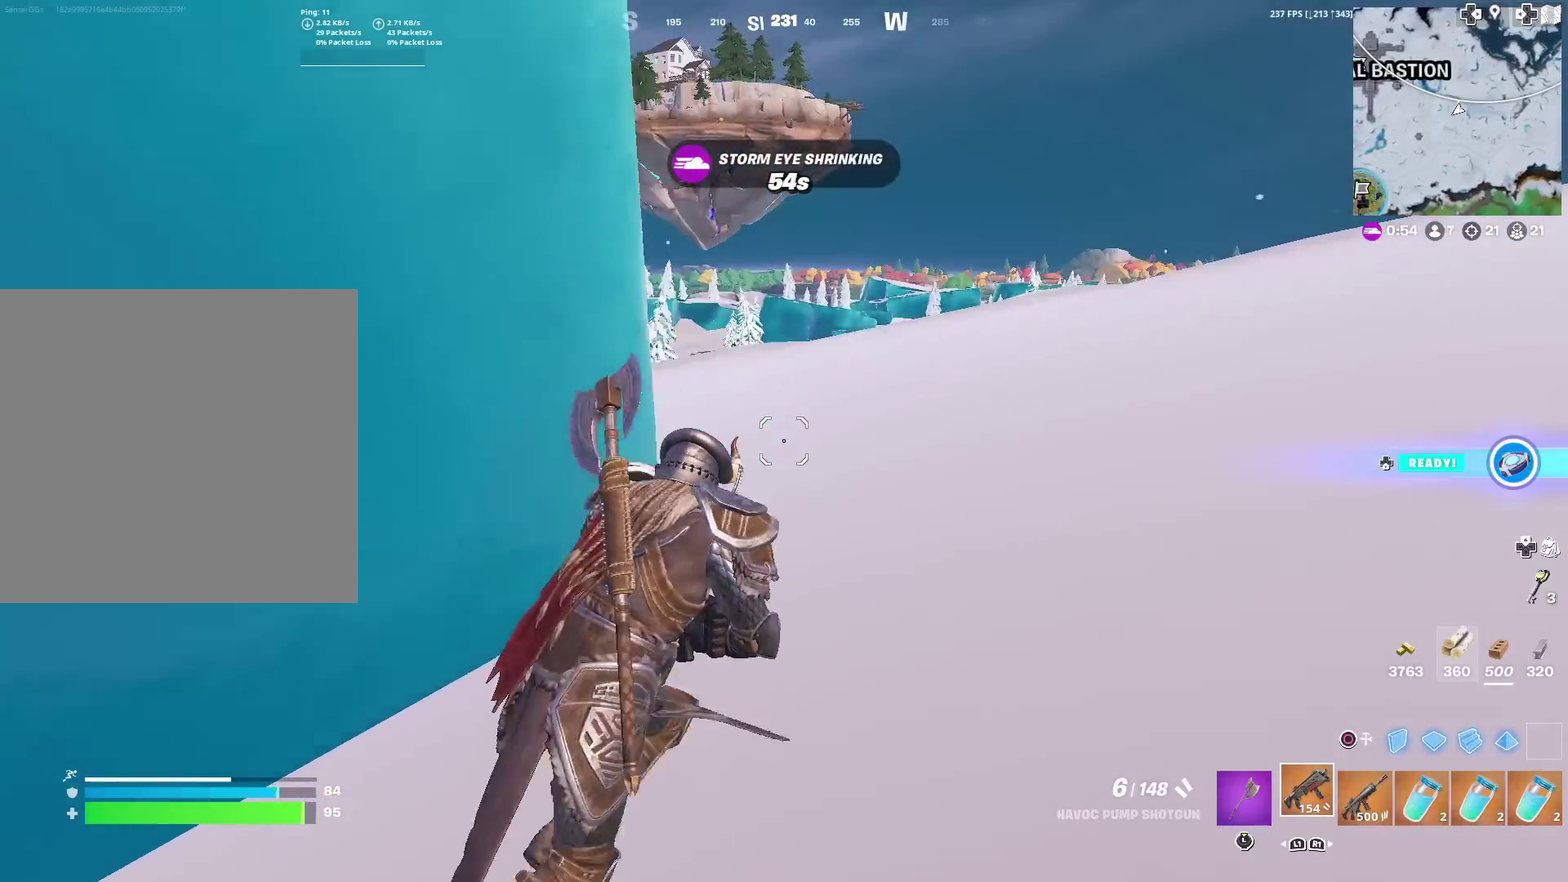
{"dt_ms": 501, "buttons": [], "left_stick": "up-right", "right_stick": "center", "events": [[67, "CROSS", "down"], [134, "CROSS", "up"]]}
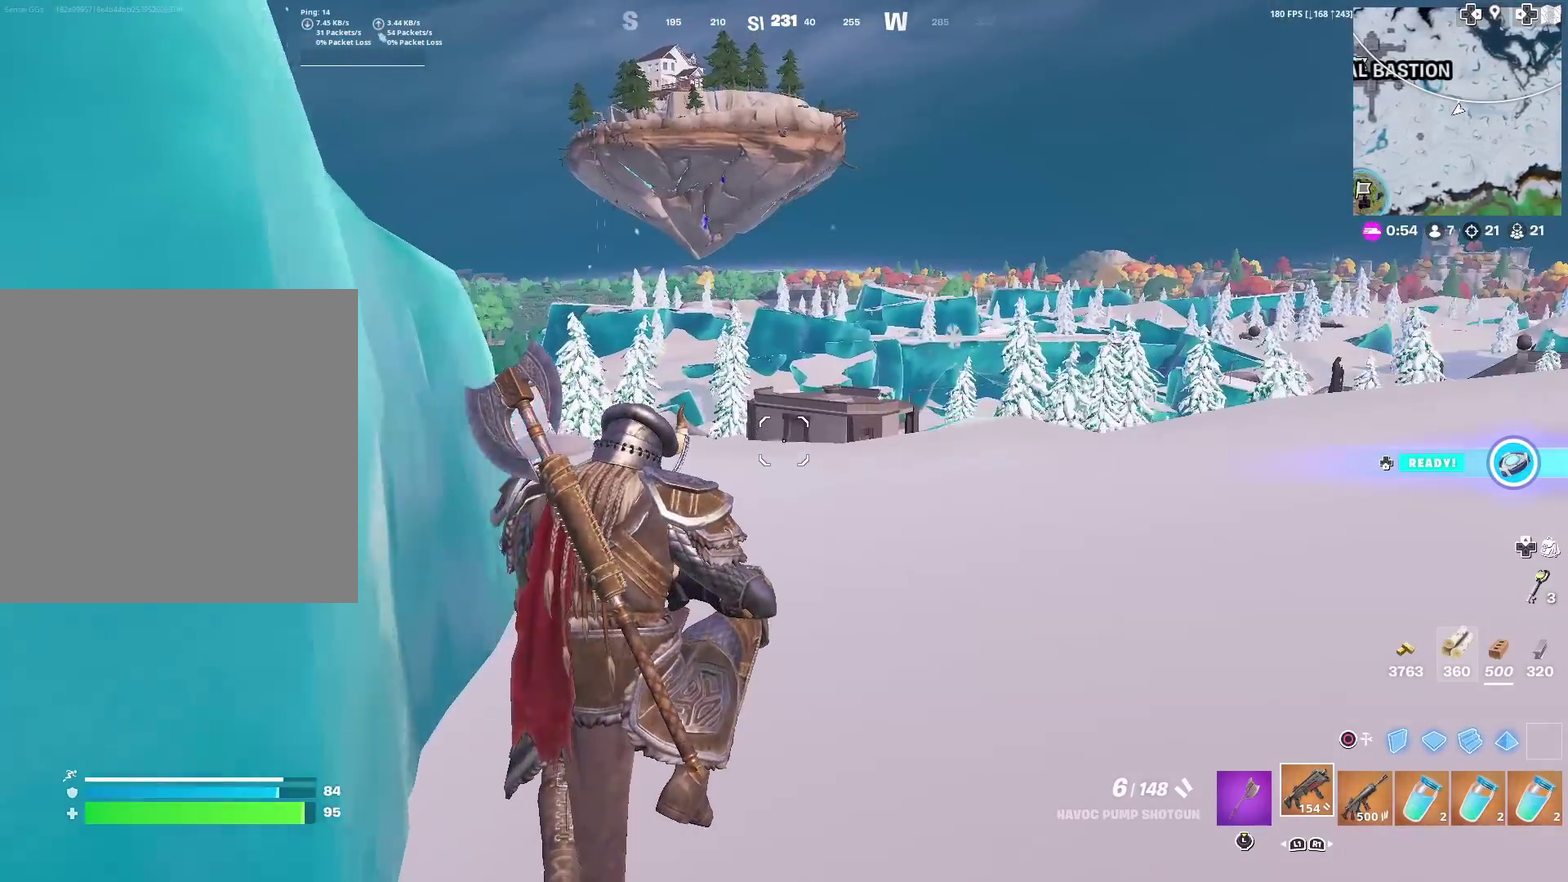
{"dt_ms": 500, "buttons": [], "left_stick": "up", "right_stick": "right"}
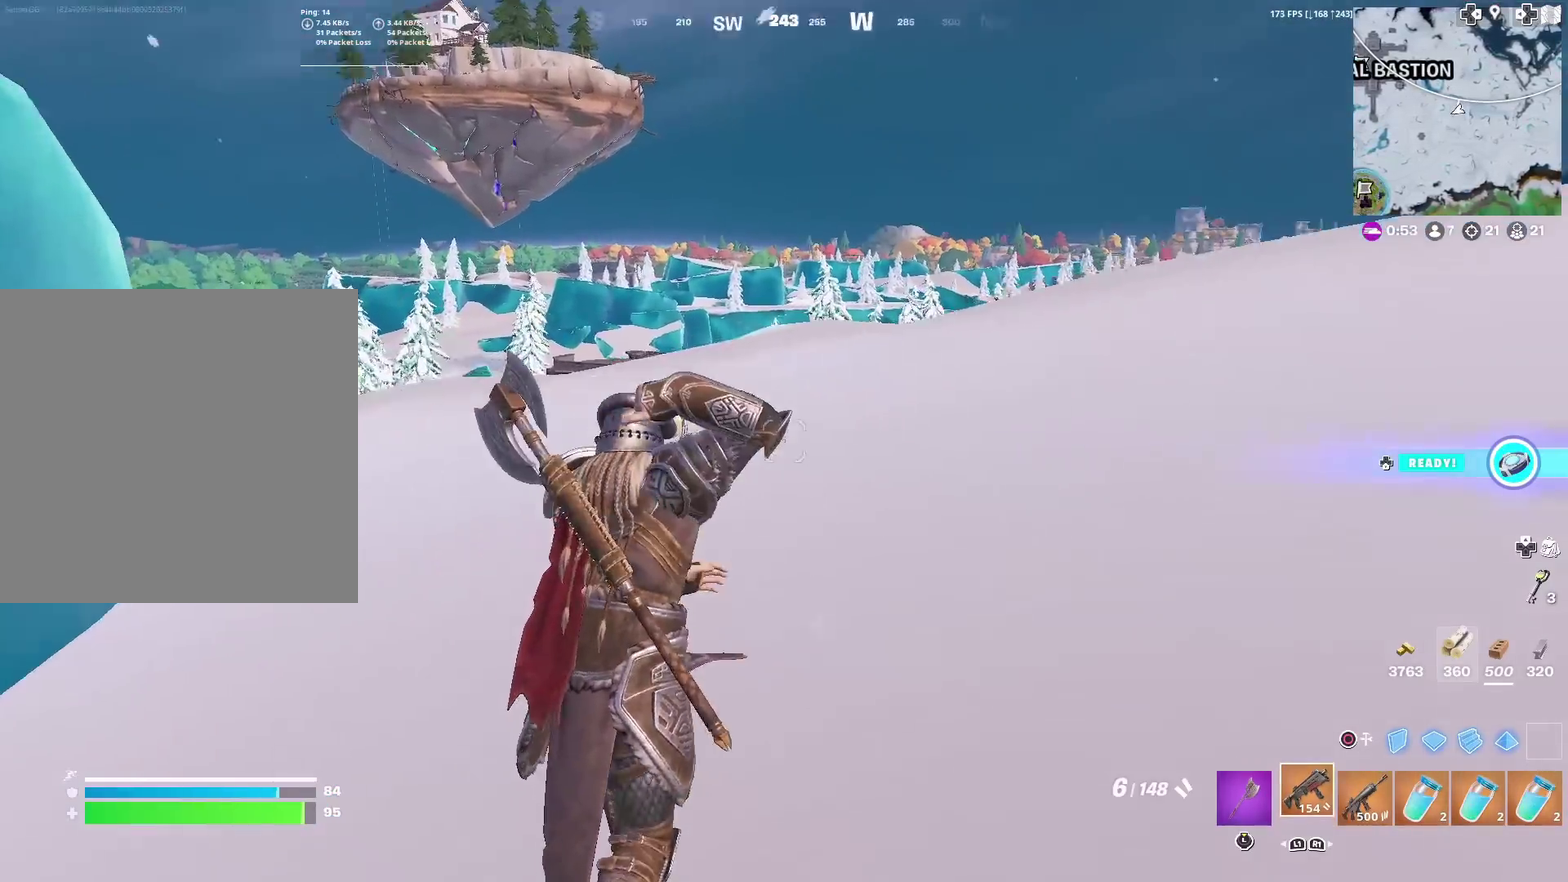
{"dt_ms": 400, "buttons": ["SQUARE"], "left_stick": "up", "right_stick": "center", "events": [[84, "right_stick", "center"], [134, "CROSS", "down"], [217, "CROSS", "up"], [384, "SQUARE", "down"]]}
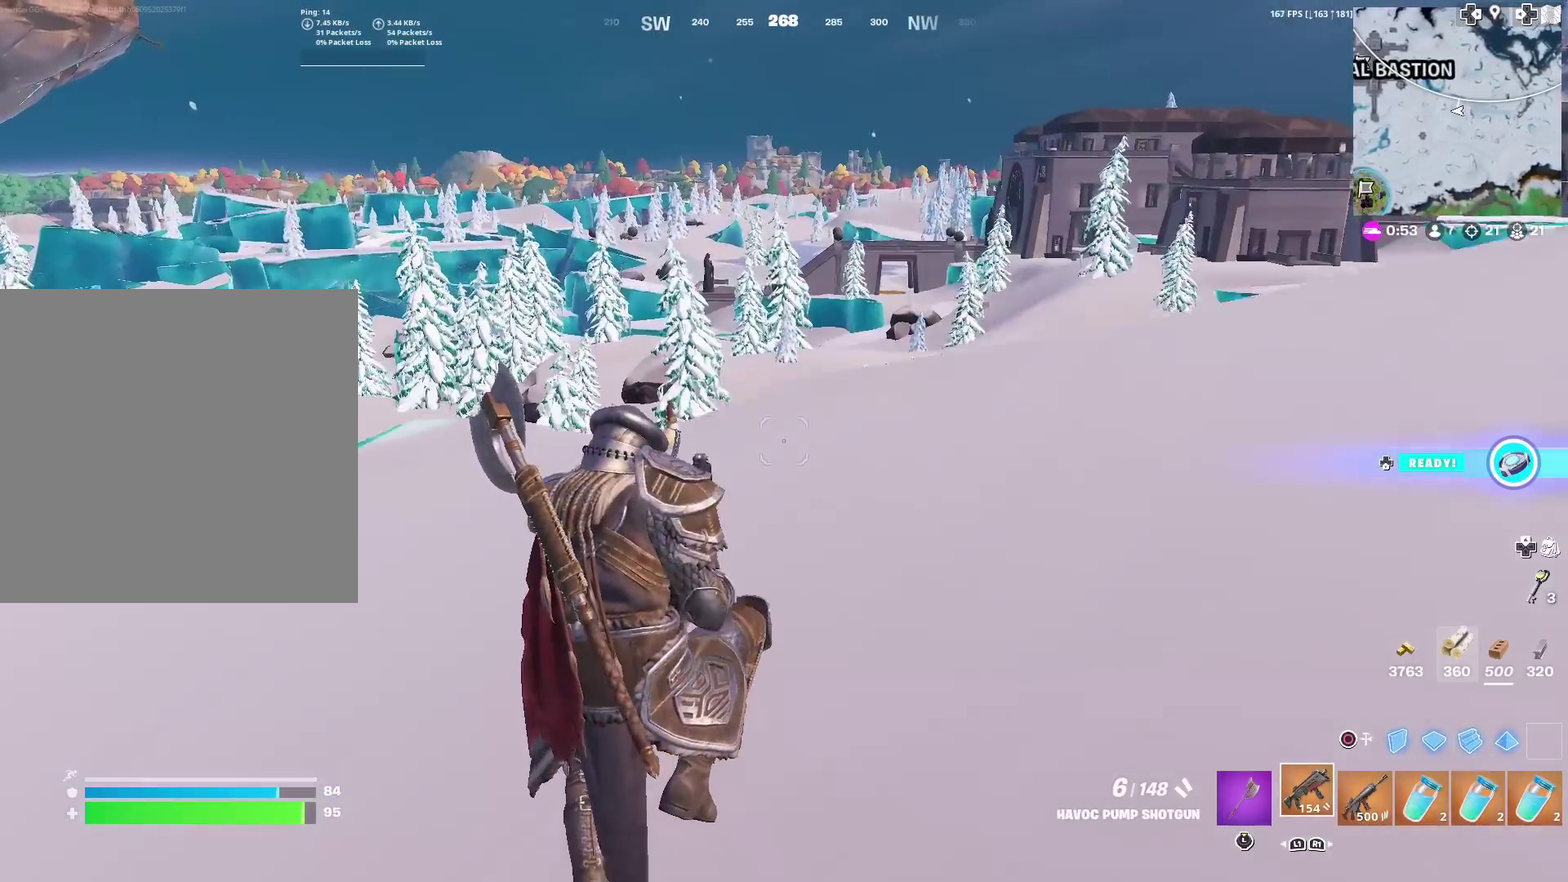
{"dt_ms": 601, "buttons": [], "left_stick": "up", "right_stick": "center", "events": [[67, "SQUARE", "up"], [151, "SQUARE", "down"], [267, "SQUARE", "up"], [351, "SQUARE", "down"], [468, "SQUARE", "up"]]}
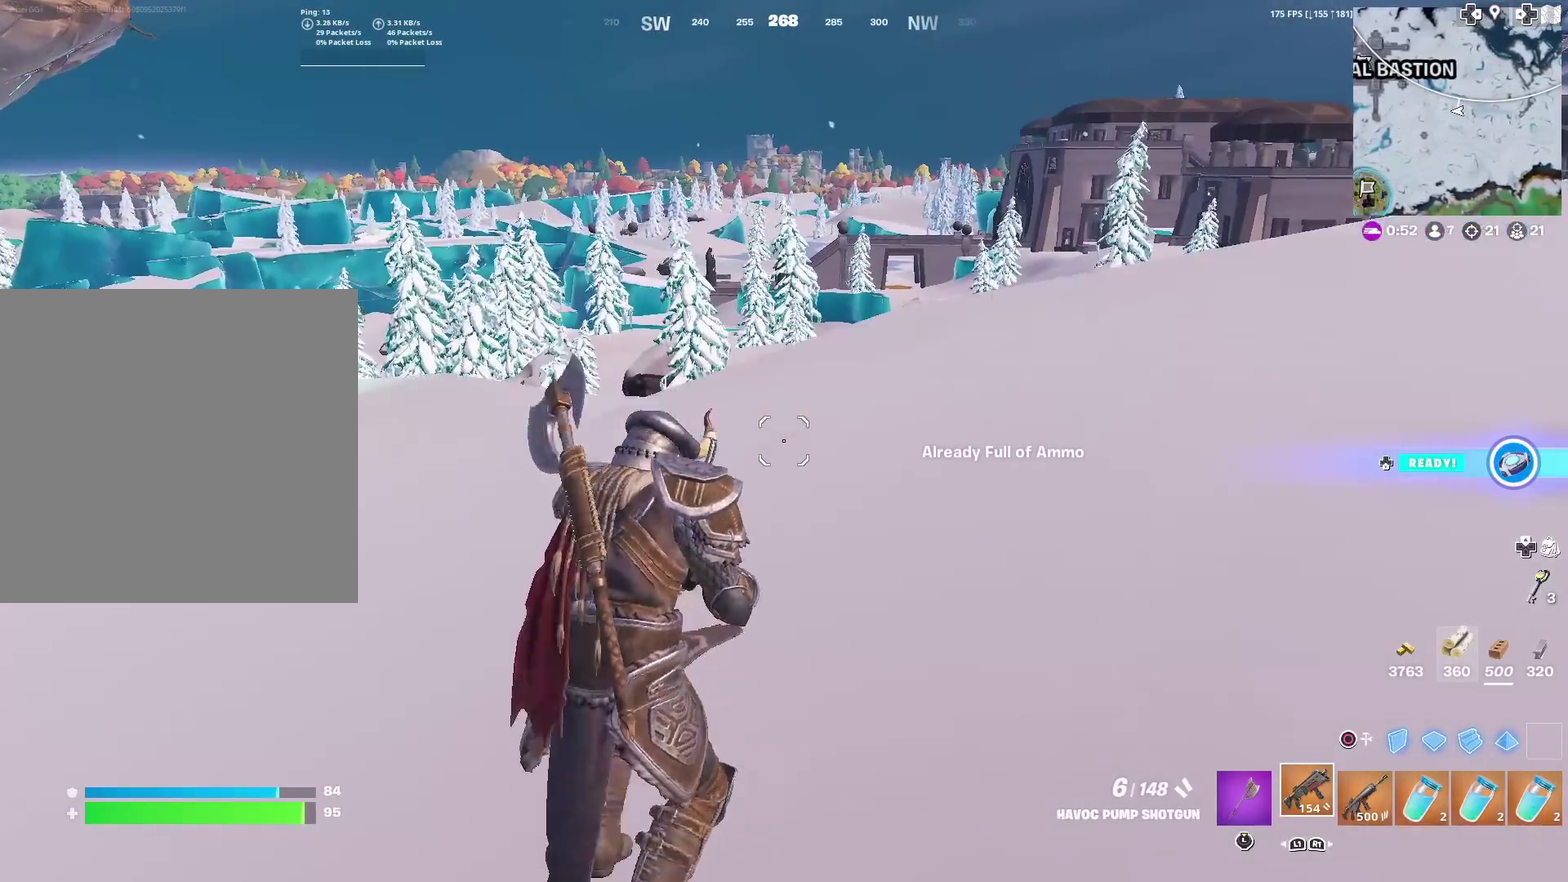
{"dt_ms": 300, "buttons": [], "left_stick": "up", "right_stick": "center", "events": [[150, "right_stick", "left"], [267, "right_stick", "center"]]}
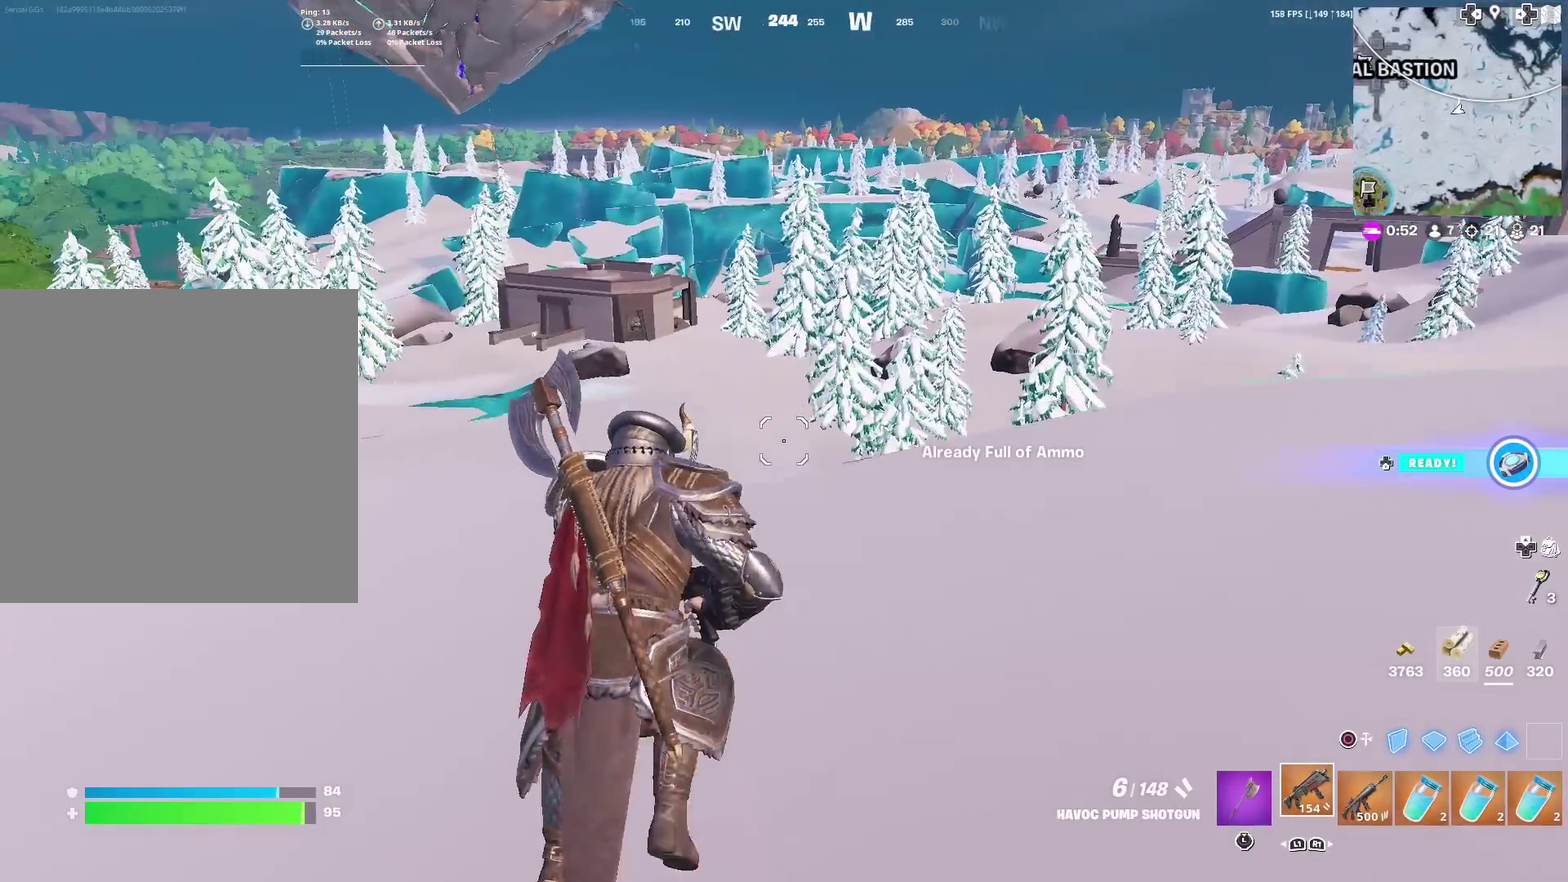
{"dt_ms": 701, "buttons": ["CROSS"], "left_stick": "right", "right_stick": "right", "events": [[167, "right_stick", "left"], [234, "left_stick", "up-left"], [234, "right_stick", "center"], [618, "right_stick", "right"], [668, "CROSS", "down"], [668, "left_stick", "right"]]}
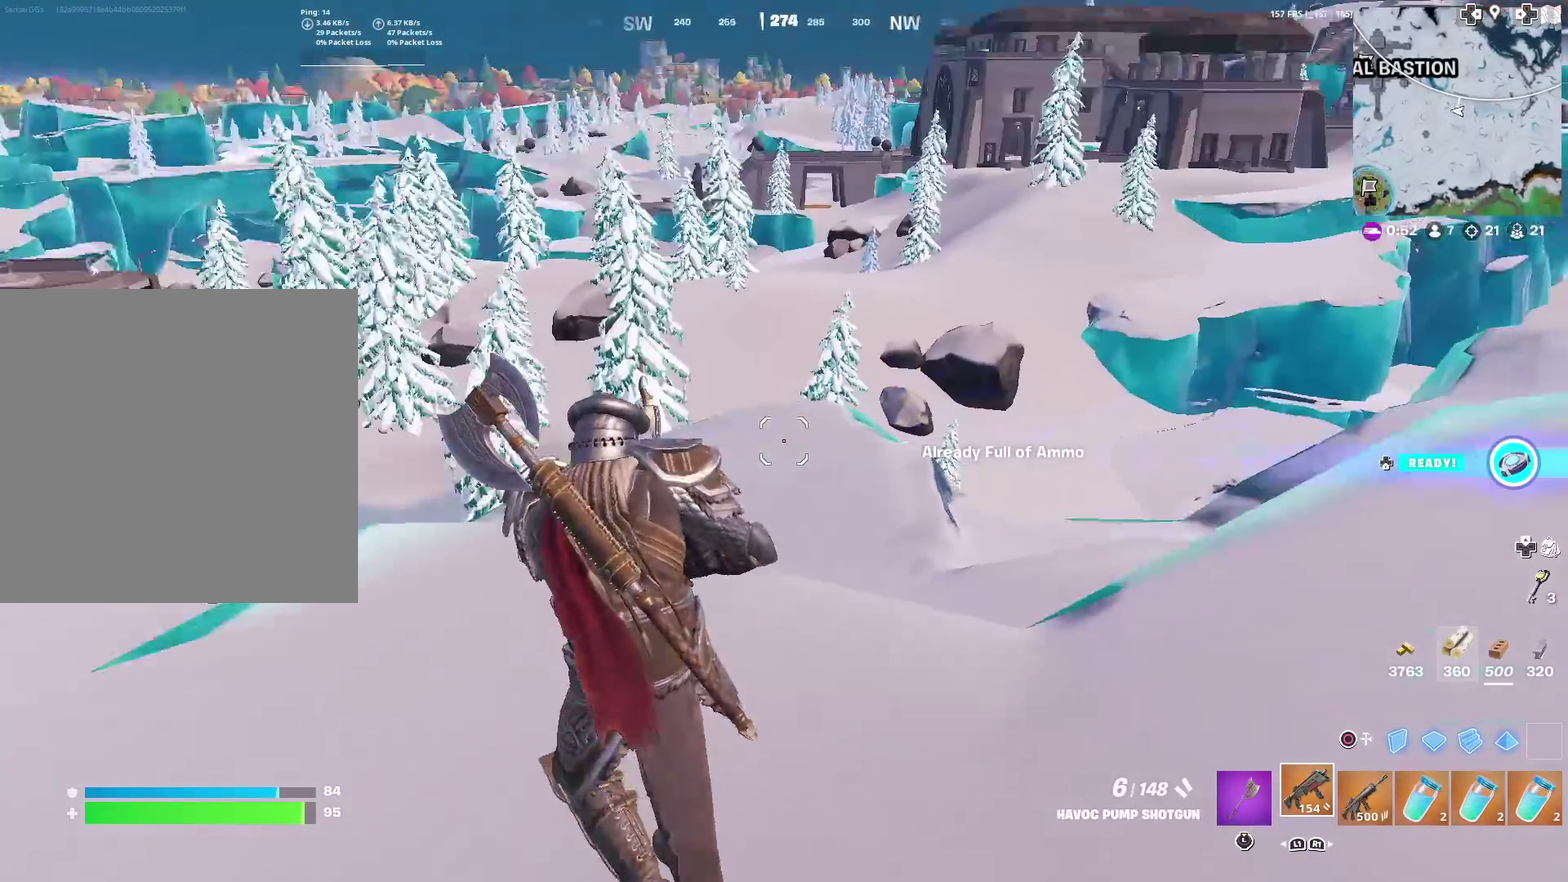
{"dt_ms": 300, "buttons": [], "left_stick": "down-right", "right_stick": "center", "events": [[50, "CROSS", "up"], [50, "right_stick", "center"], [84, "left_stick", "down-right"]]}
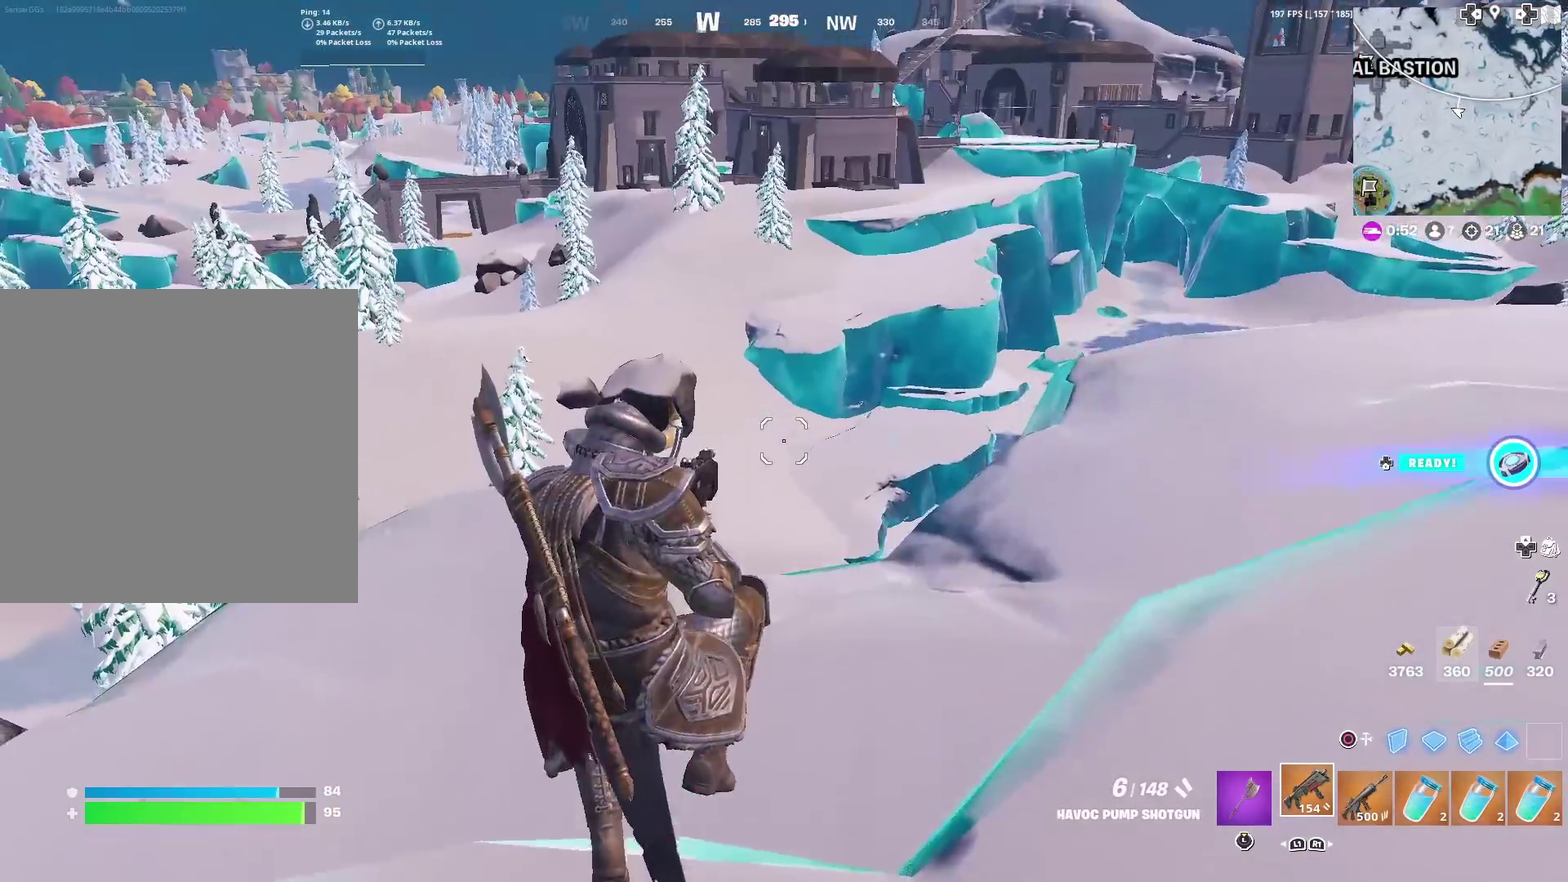
{"dt_ms": 901, "buttons": [], "left_stick": "up-right", "right_stick": "center", "events": [[17, "left_stick", "right"], [117, "right_stick", "up-right"], [201, "right_stick", "center"], [284, "left_stick", "up-right"]]}
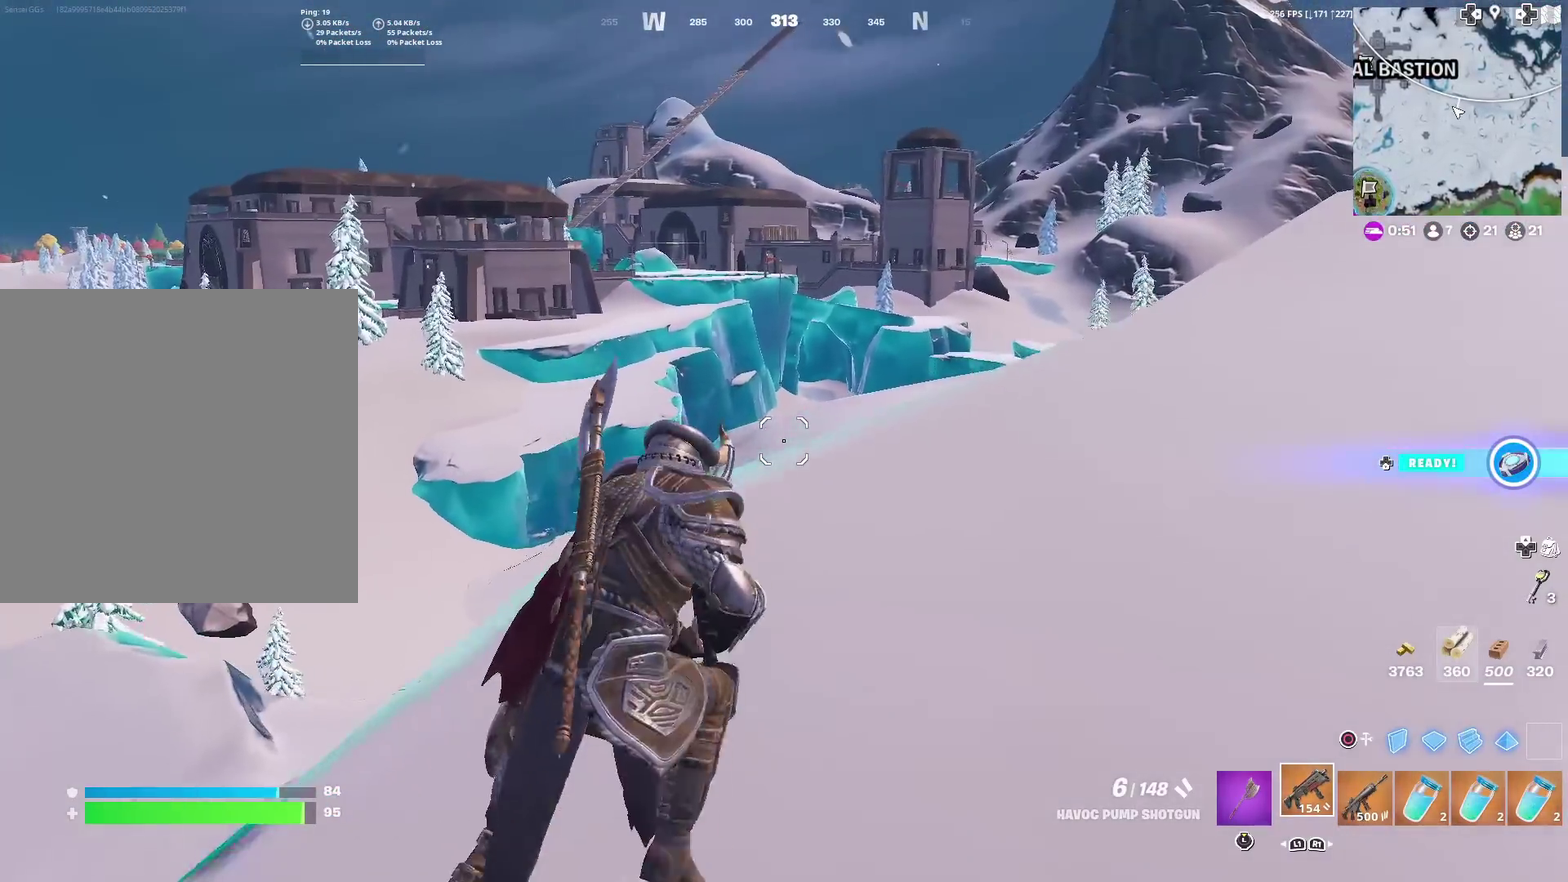
{"dt_ms": 301, "buttons": [], "left_stick": "up-right", "right_stick": "center", "events": [[167, "right_stick", "up-right"], [217, "right_stick", "center"]]}
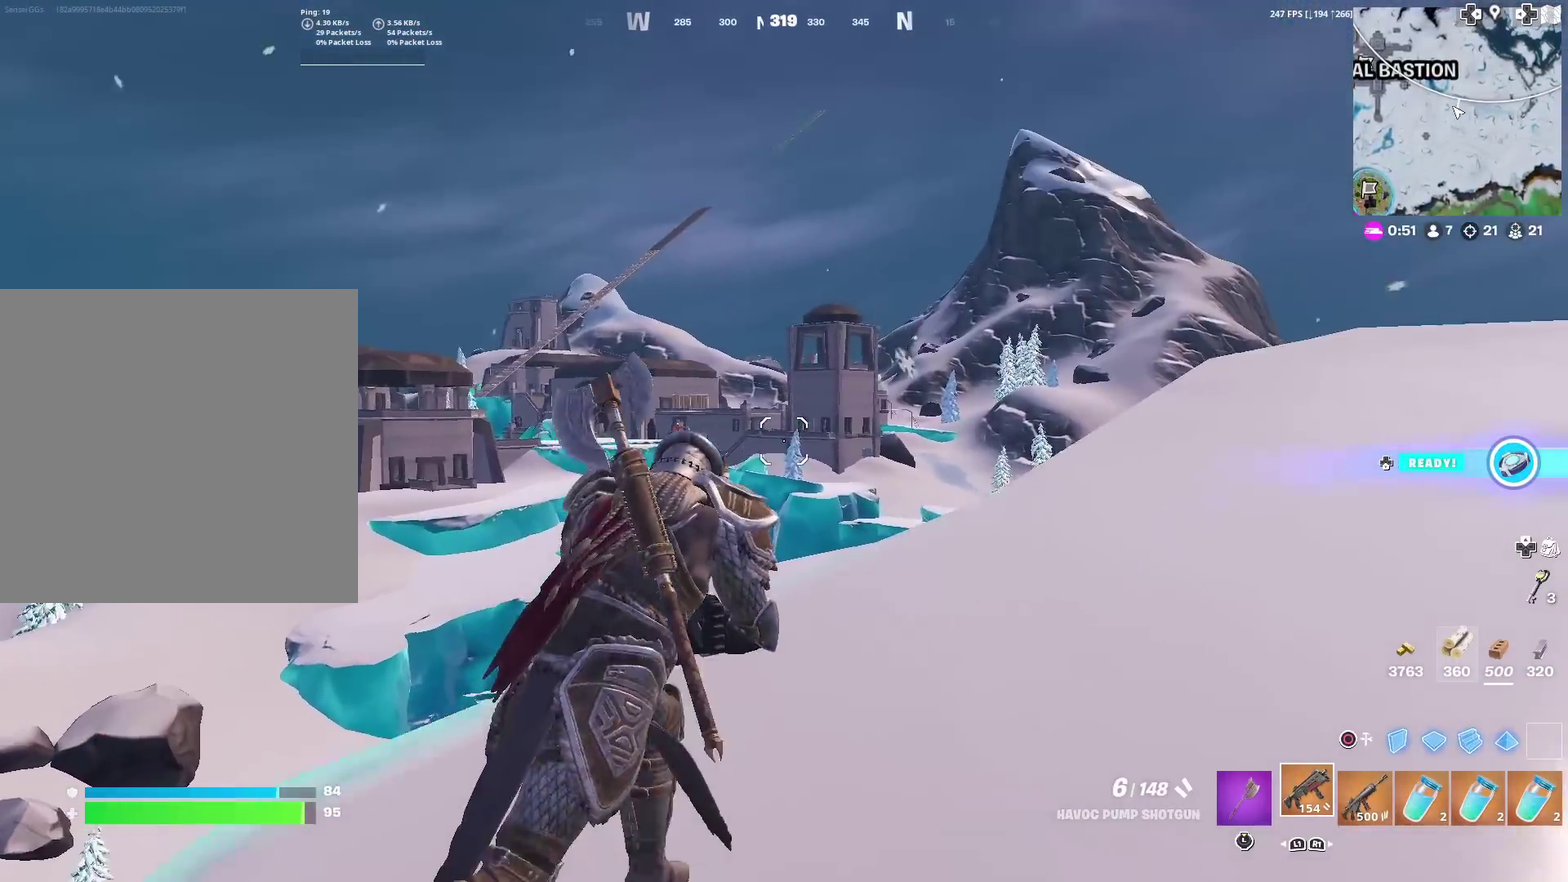
{"dt_ms": 700, "buttons": [], "left_stick": "up-right", "right_stick": "center", "events": []}
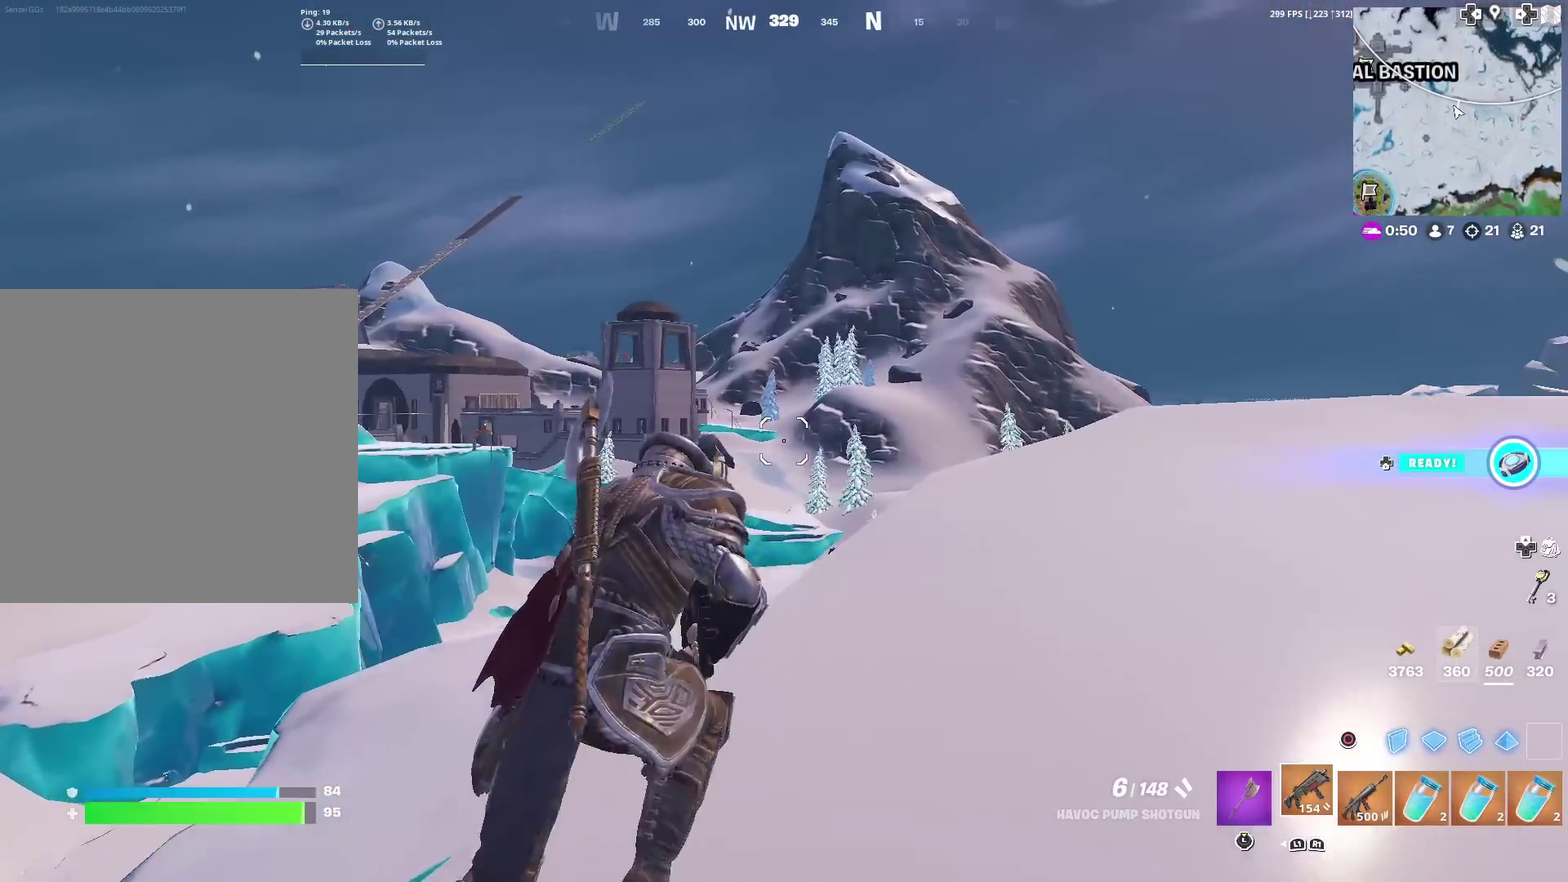
{"dt_ms": 301, "buttons": [], "left_stick": "up-right", "right_stick": "center", "events": []}
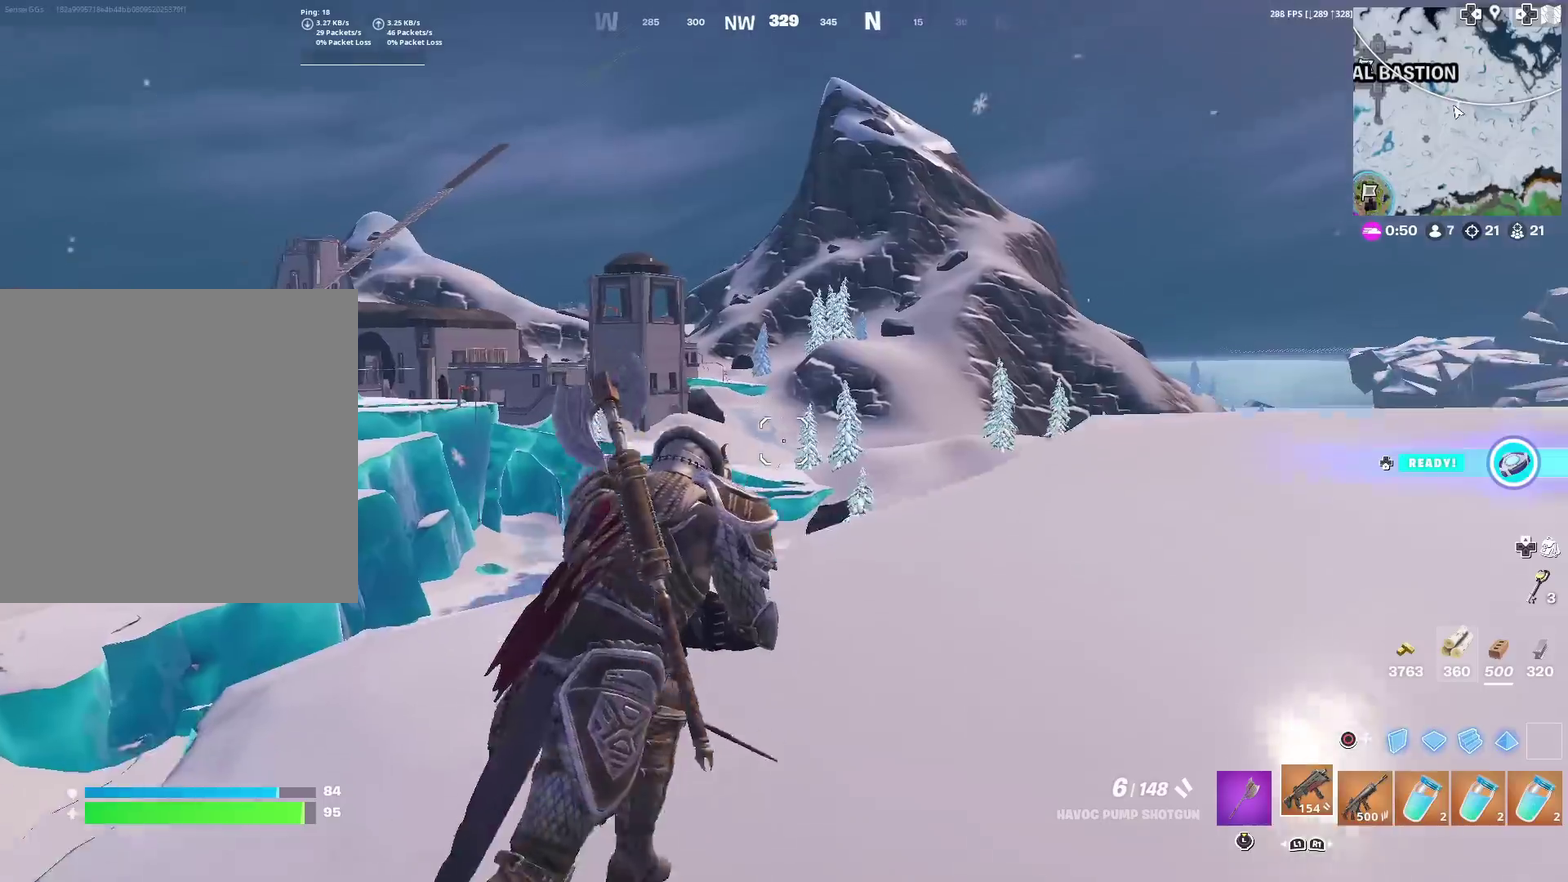
{"dt_ms": 600, "buttons": [], "left_stick": "up-right", "right_stick": "center", "events": []}
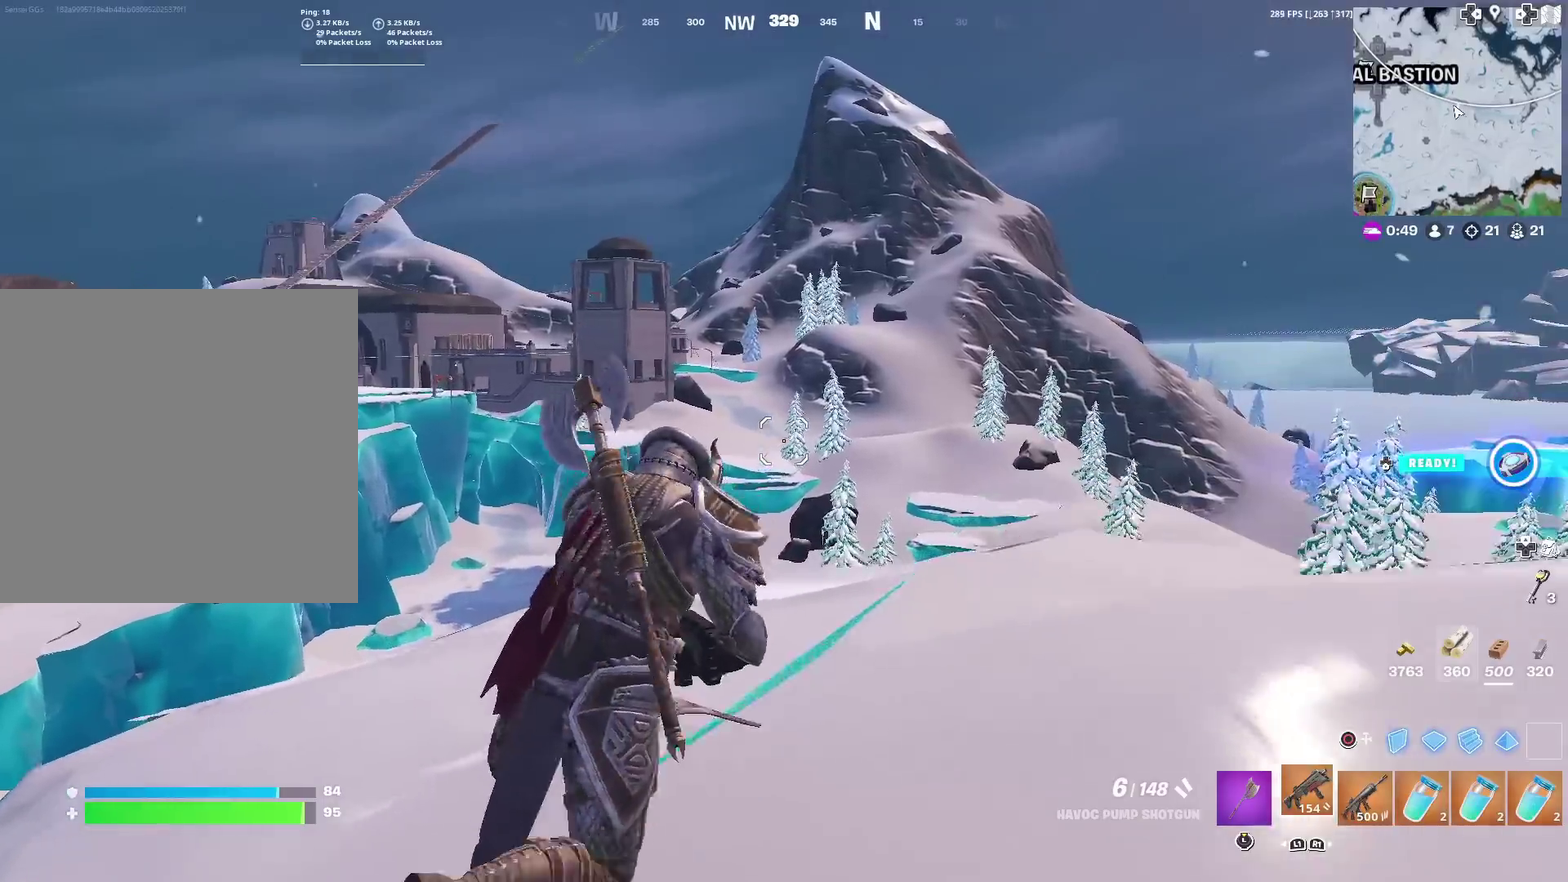
{"dt_ms": 401, "buttons": [], "left_stick": "up", "right_stick": "center", "events": [[50, "right_stick", "down-right"], [100, "left_stick", "up"], [134, "right_stick", "right"], [184, "right_stick", "center"]]}
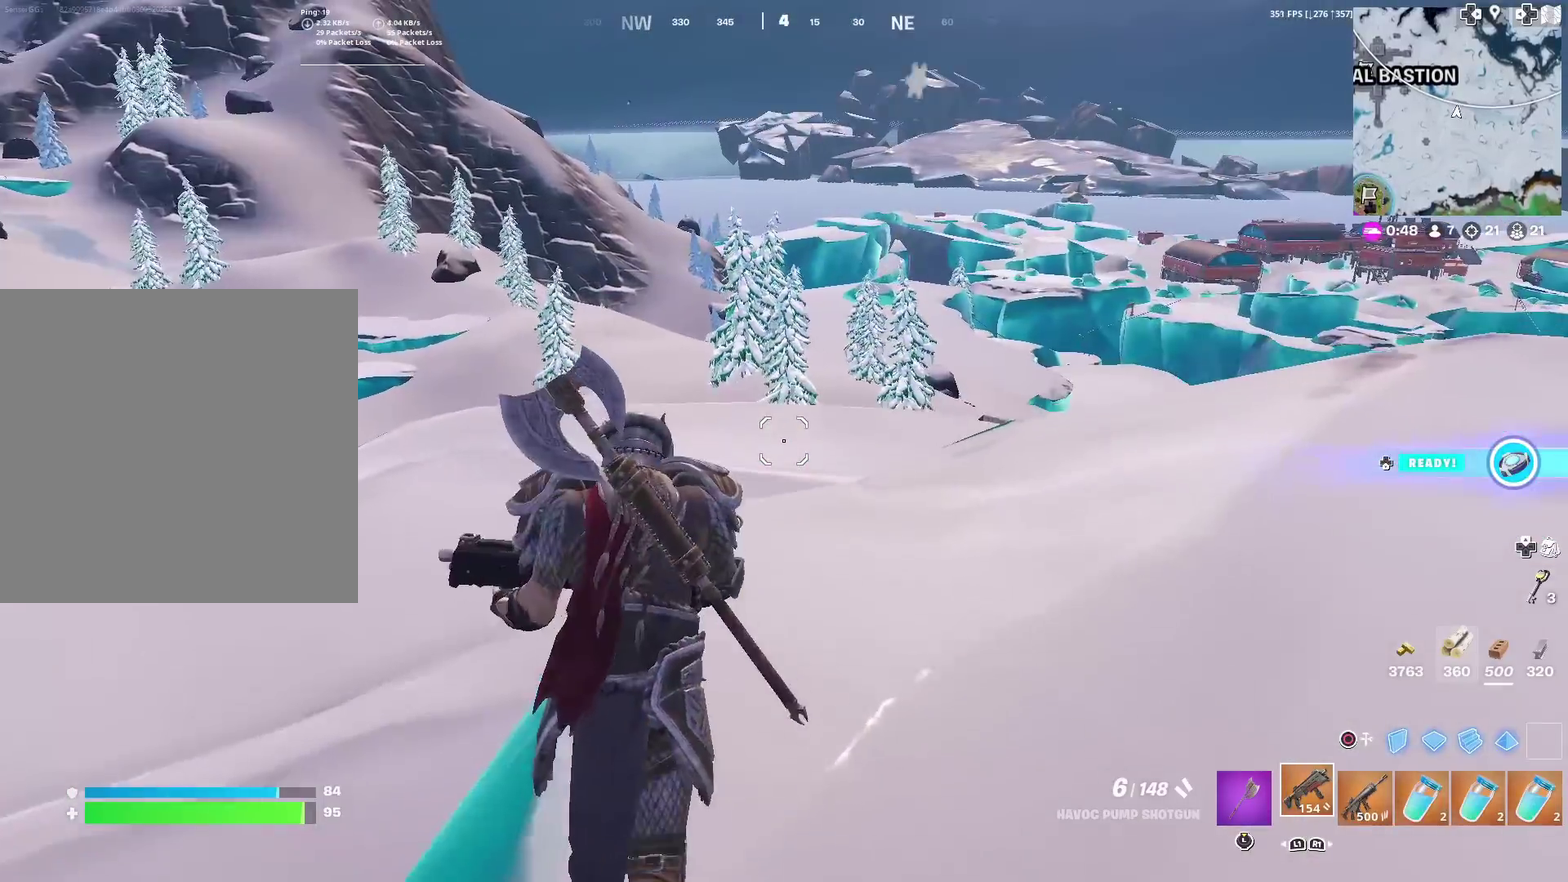
{"dt_ms": 600, "buttons": [], "left_stick": "up", "right_stick": "center", "events": [[233, "left_stick", "up-right"], [233, "right_stick", "right"], [267, "CROSS", "down"], [350, "right_stick", "center"], [367, "CROSS", "up"], [383, "left_stick", "up"]]}
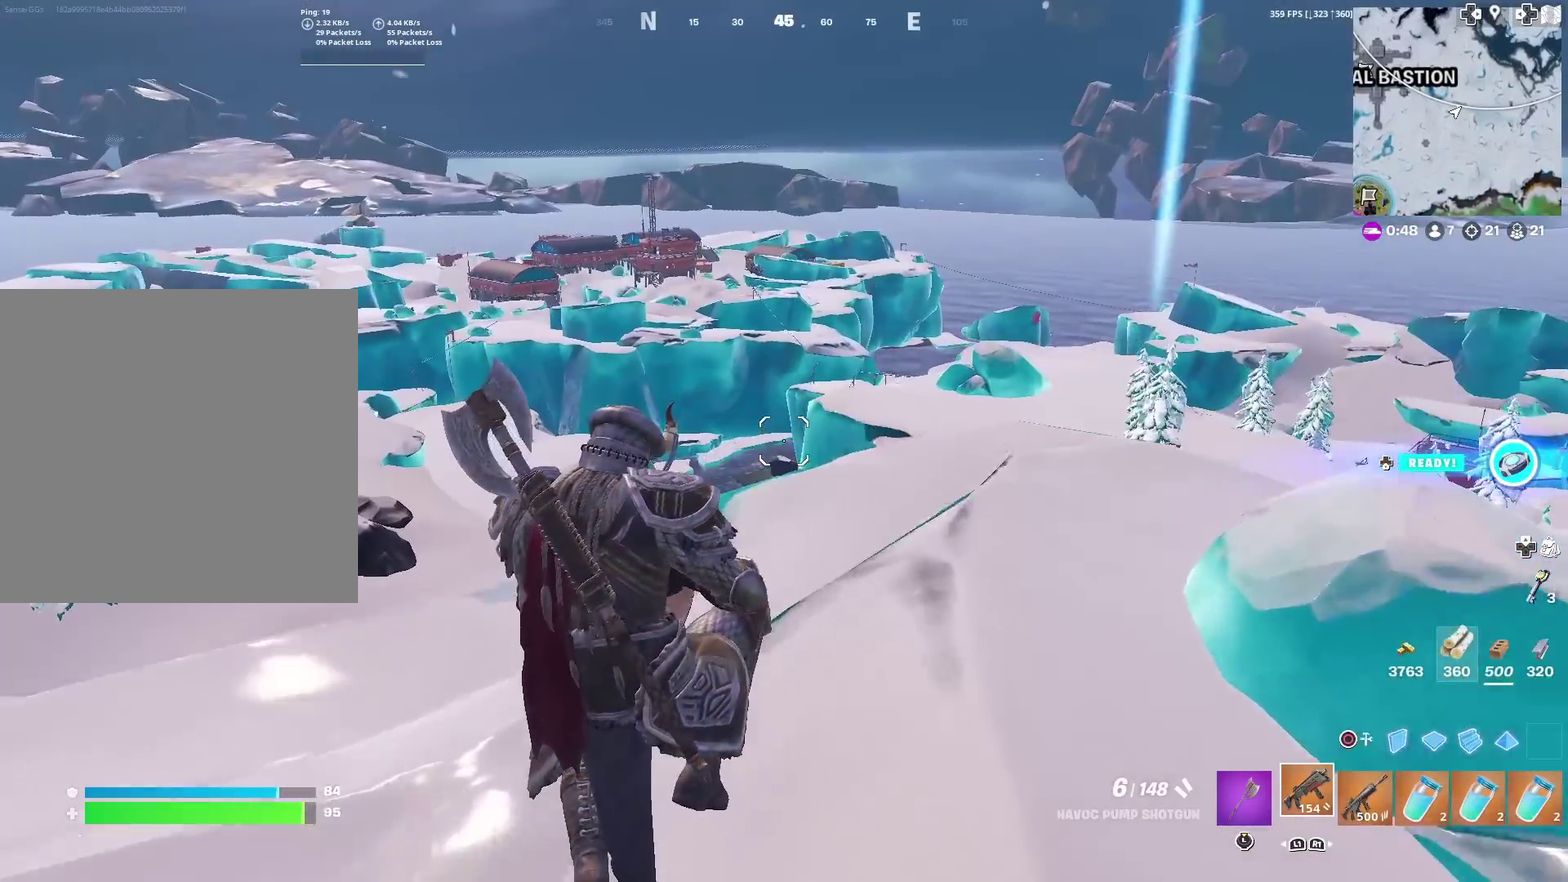
{"dt_ms": 401, "buttons": [], "left_stick": "up-right", "right_stick": "center", "events": [[84, "left_stick", "up-right"]]}
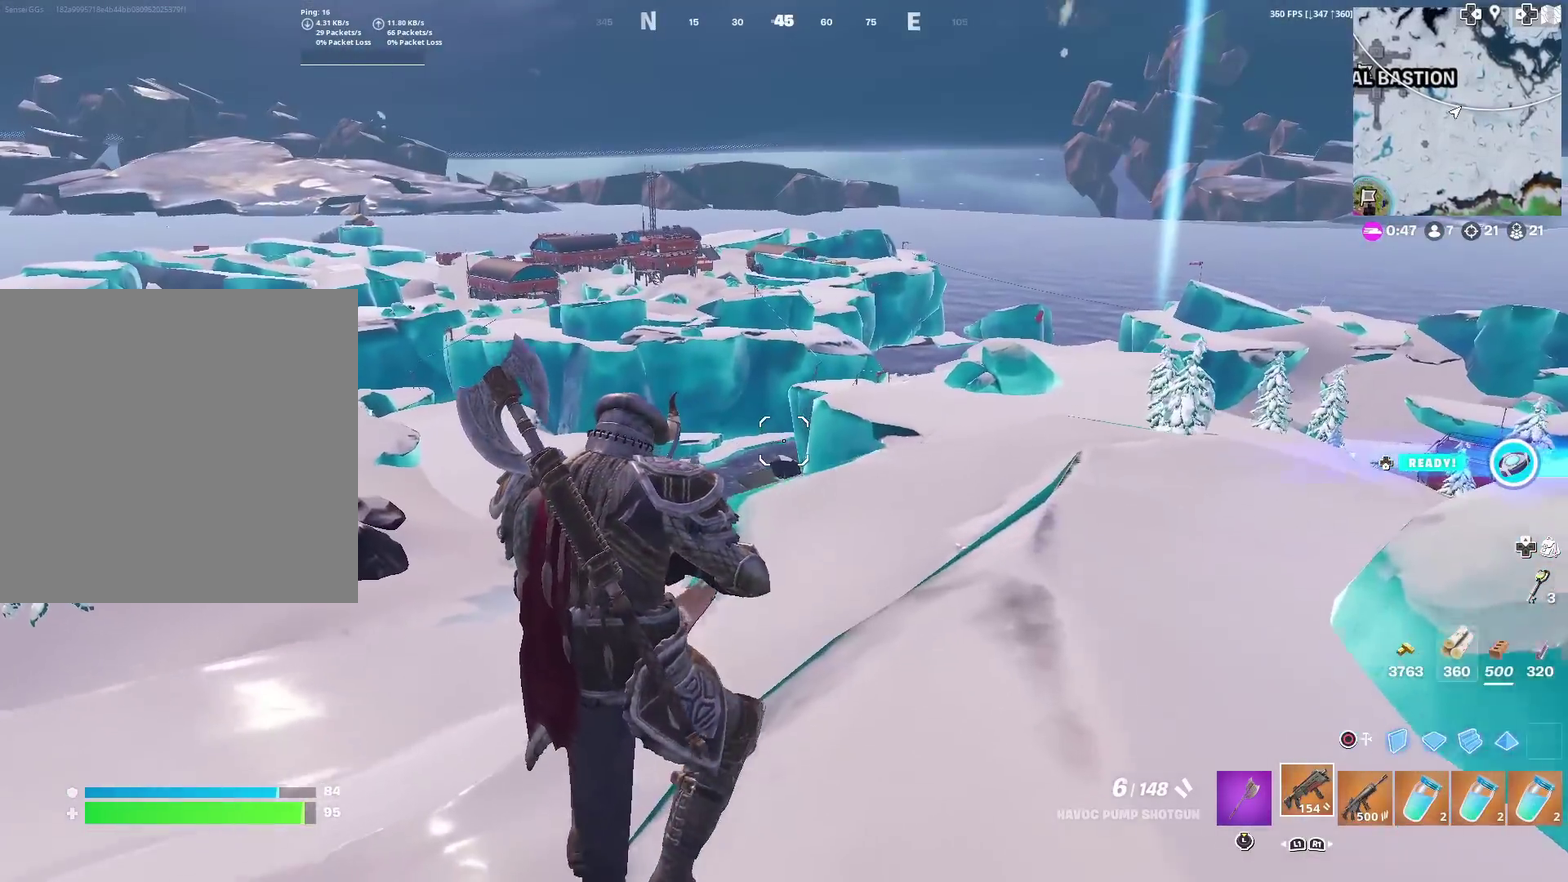
{"dt_ms": 500, "buttons": [], "left_stick": "up-right", "right_stick": "center", "events": [[383, "CROSS", "down"], [467, "CROSS", "up"]]}
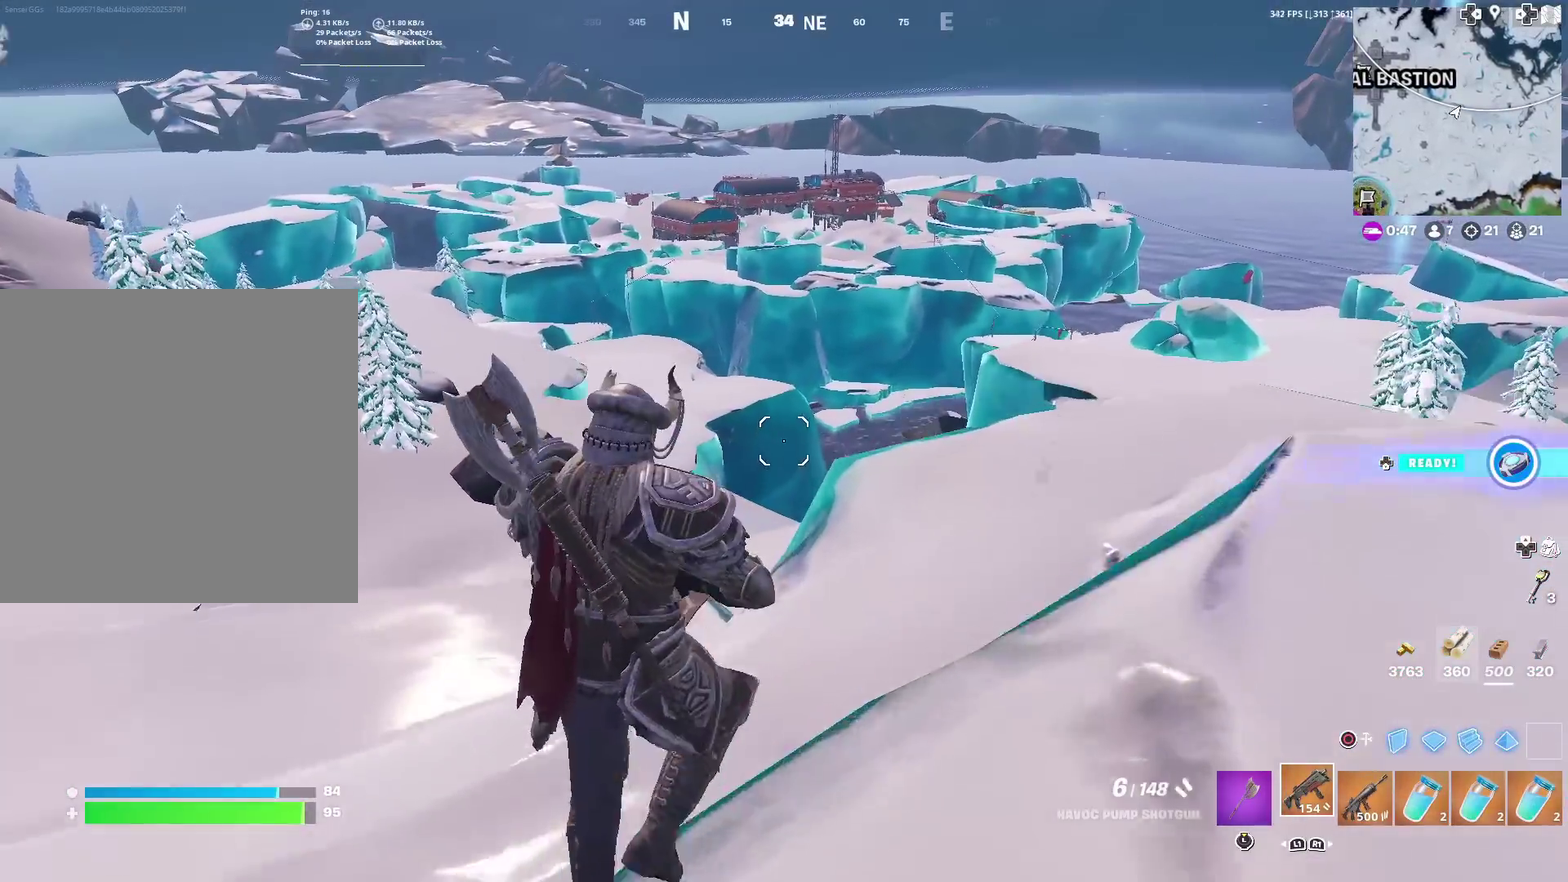
{"dt_ms": 501, "buttons": [], "left_stick": "up-right", "right_stick": "center", "events": []}
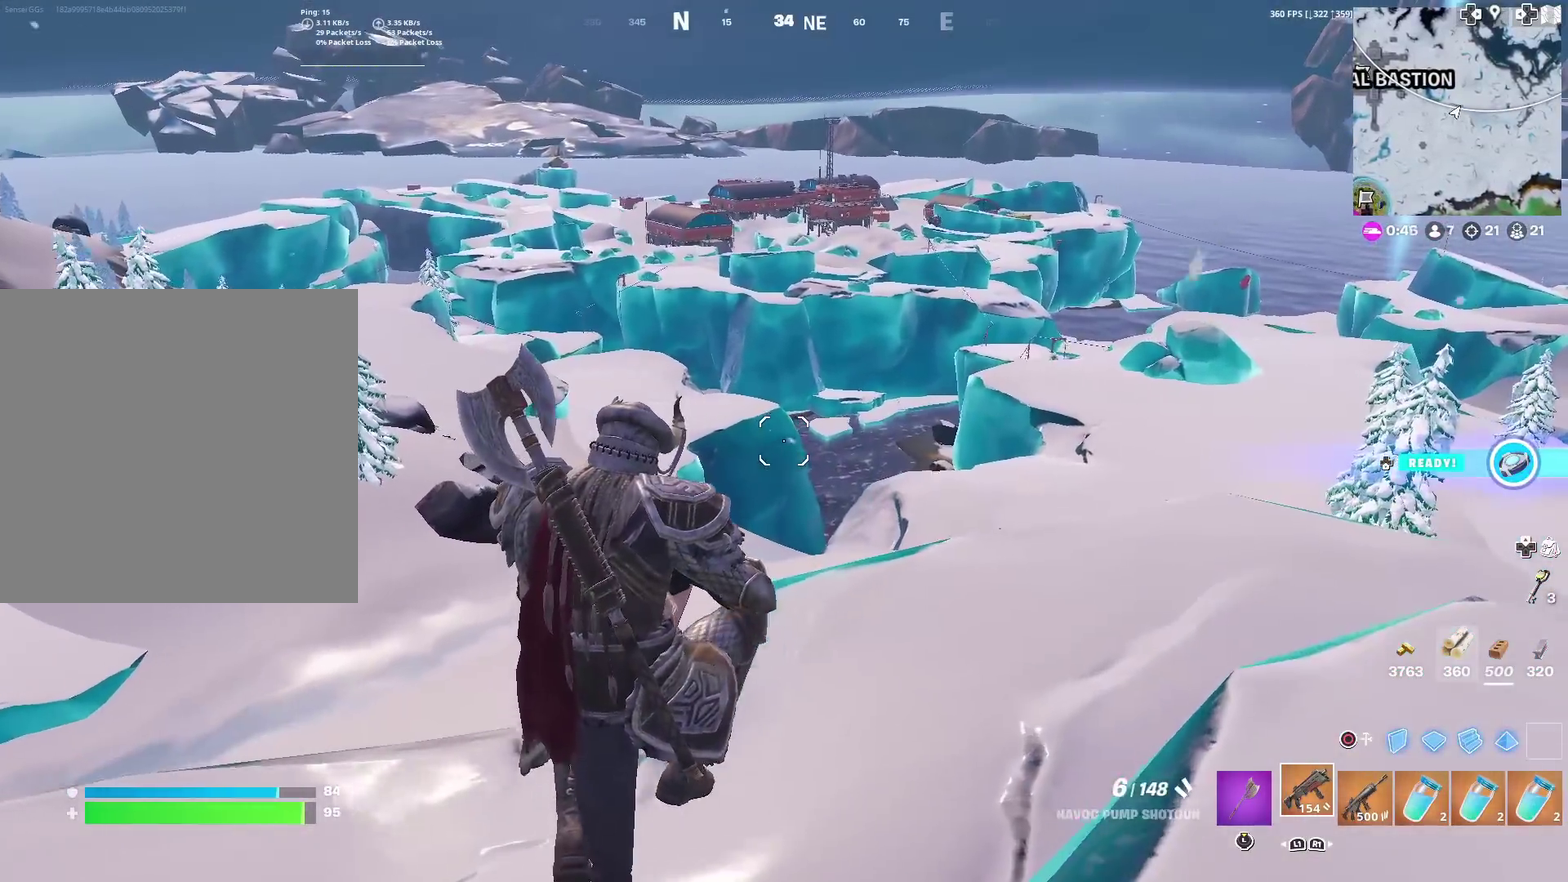
{"dt_ms": 400, "buttons": [], "left_stick": "up", "right_stick": "center", "events": [[33, "right_stick", "right"], [233, "left_stick", "up"], [250, "right_stick", "center"]]}
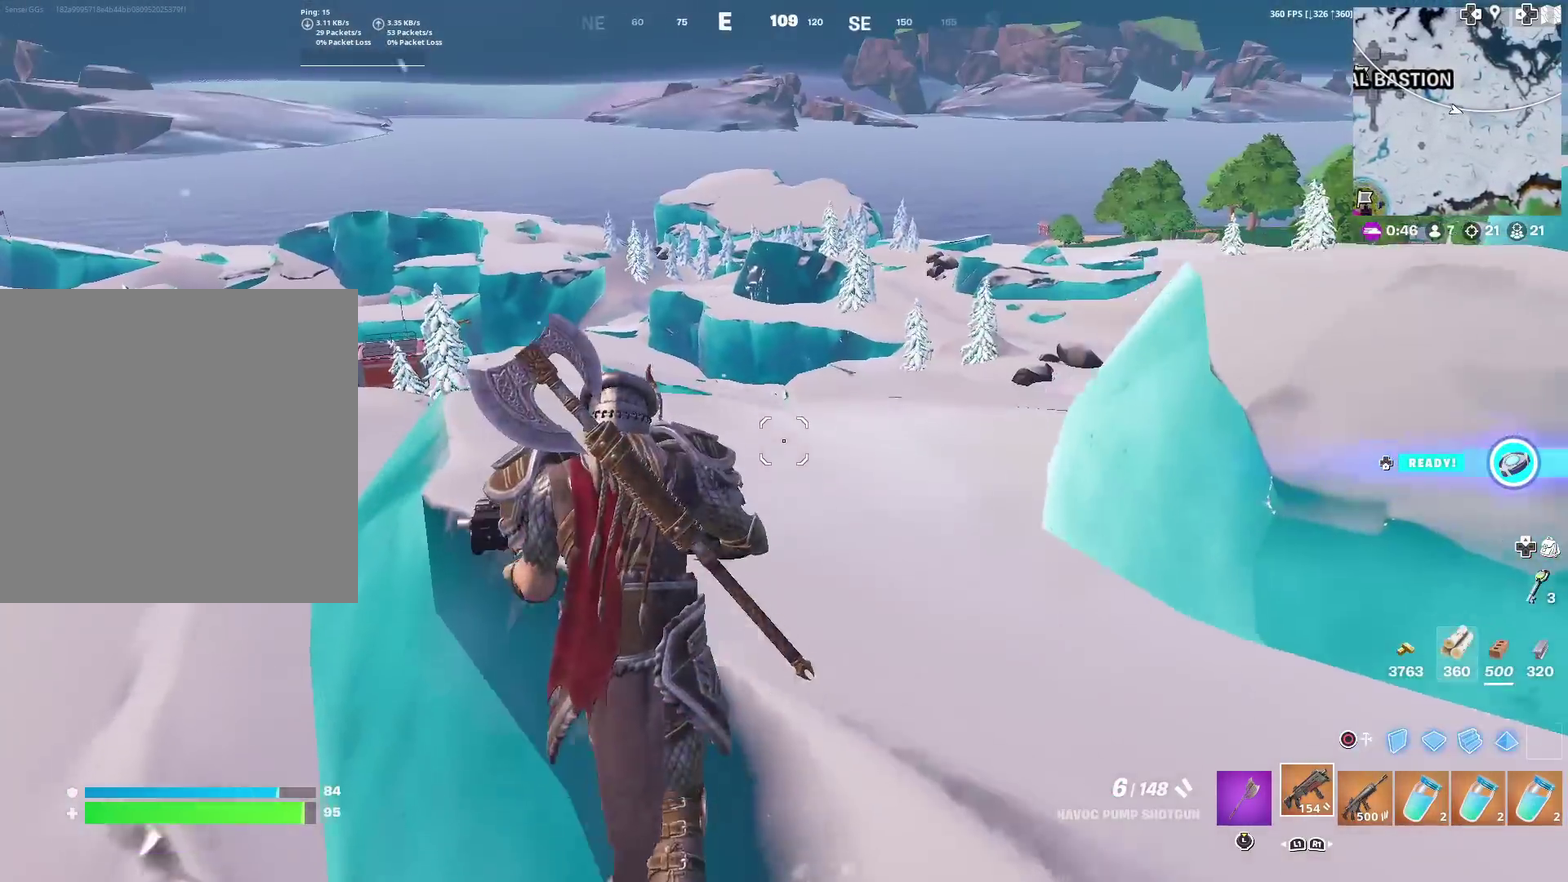
{"dt_ms": 601, "buttons": [], "left_stick": "up-left", "right_stick": "center"}
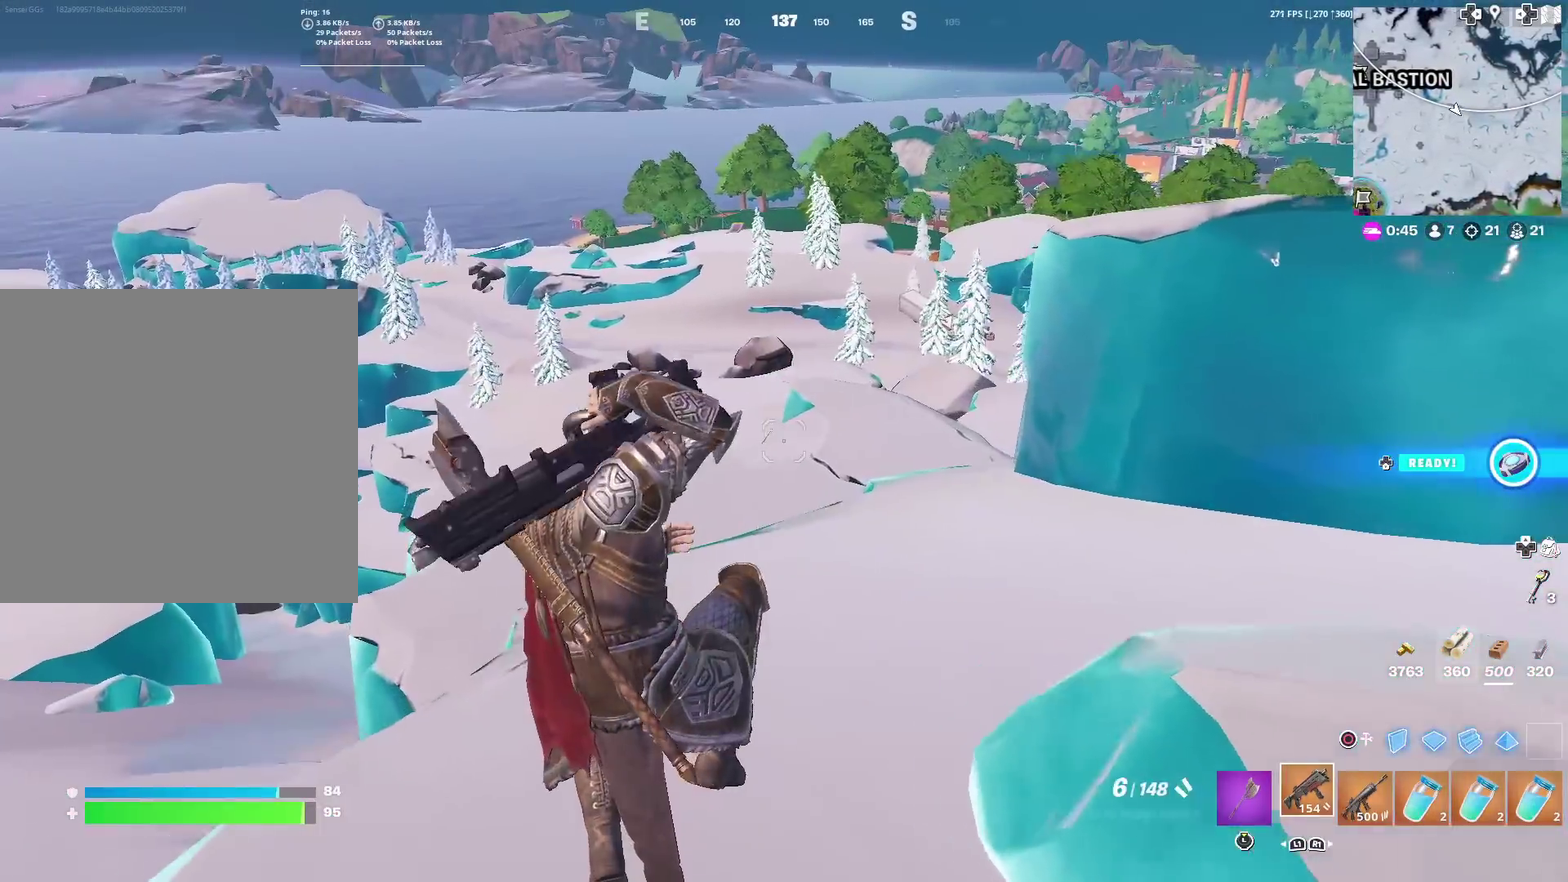
{"dt_ms": 400, "buttons": [], "left_stick": "up", "right_stick": "center", "events": [[267, "left_stick", "up"]]}
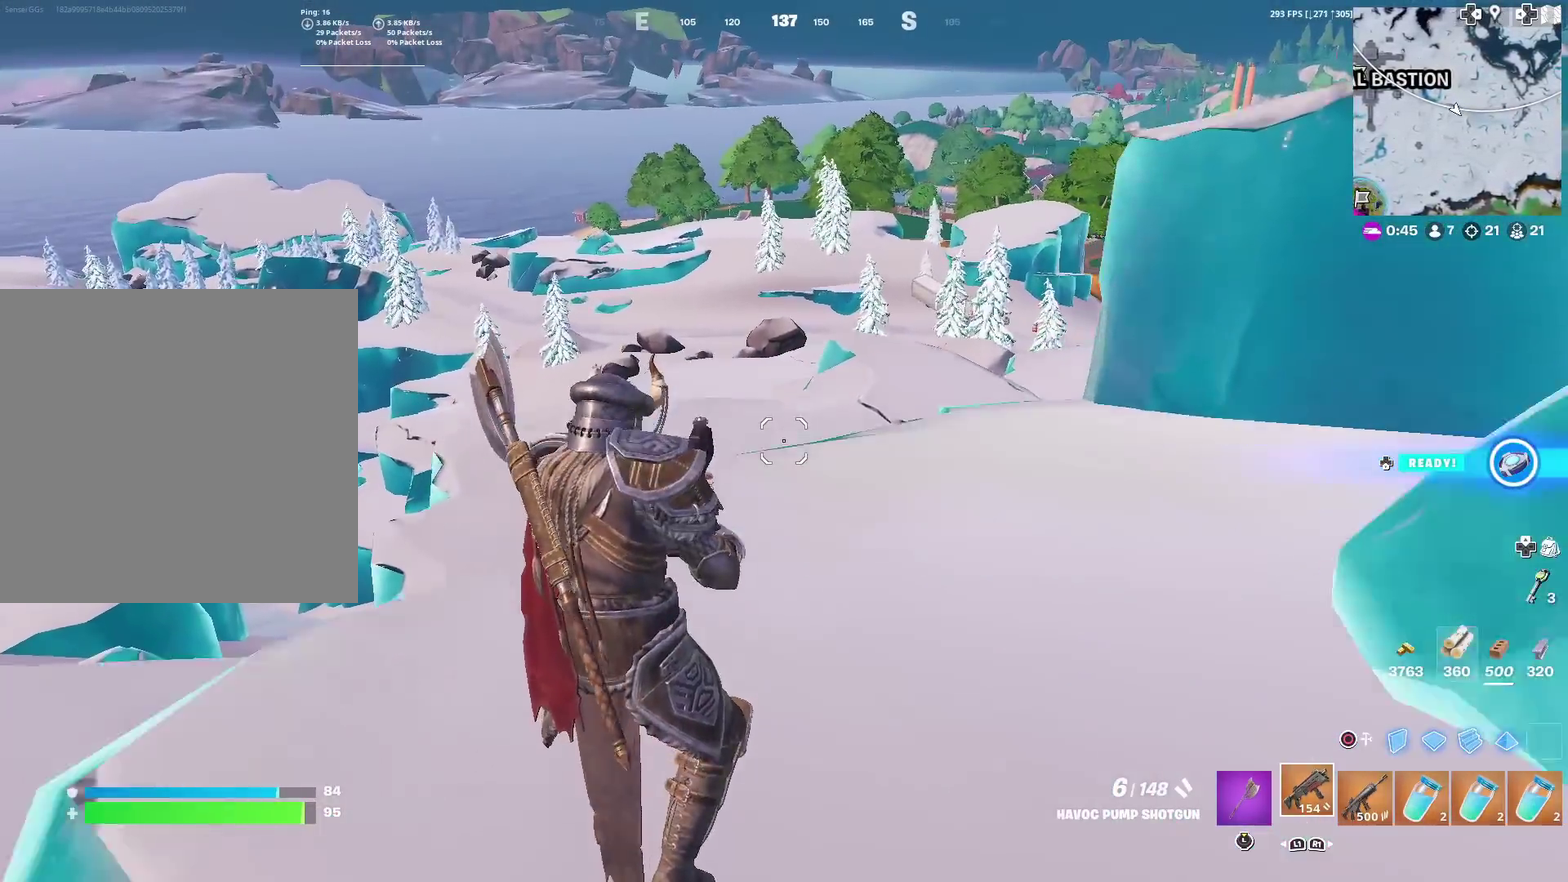
{"dt_ms": 601, "buttons": [], "left_stick": "up-left", "right_stick": "center", "events": [[267, "left_stick", "up-right"], [317, "right_stick", "right"], [350, "left_stick", "up"], [400, "right_stick", "center"], [434, "left_stick", "up-left"]]}